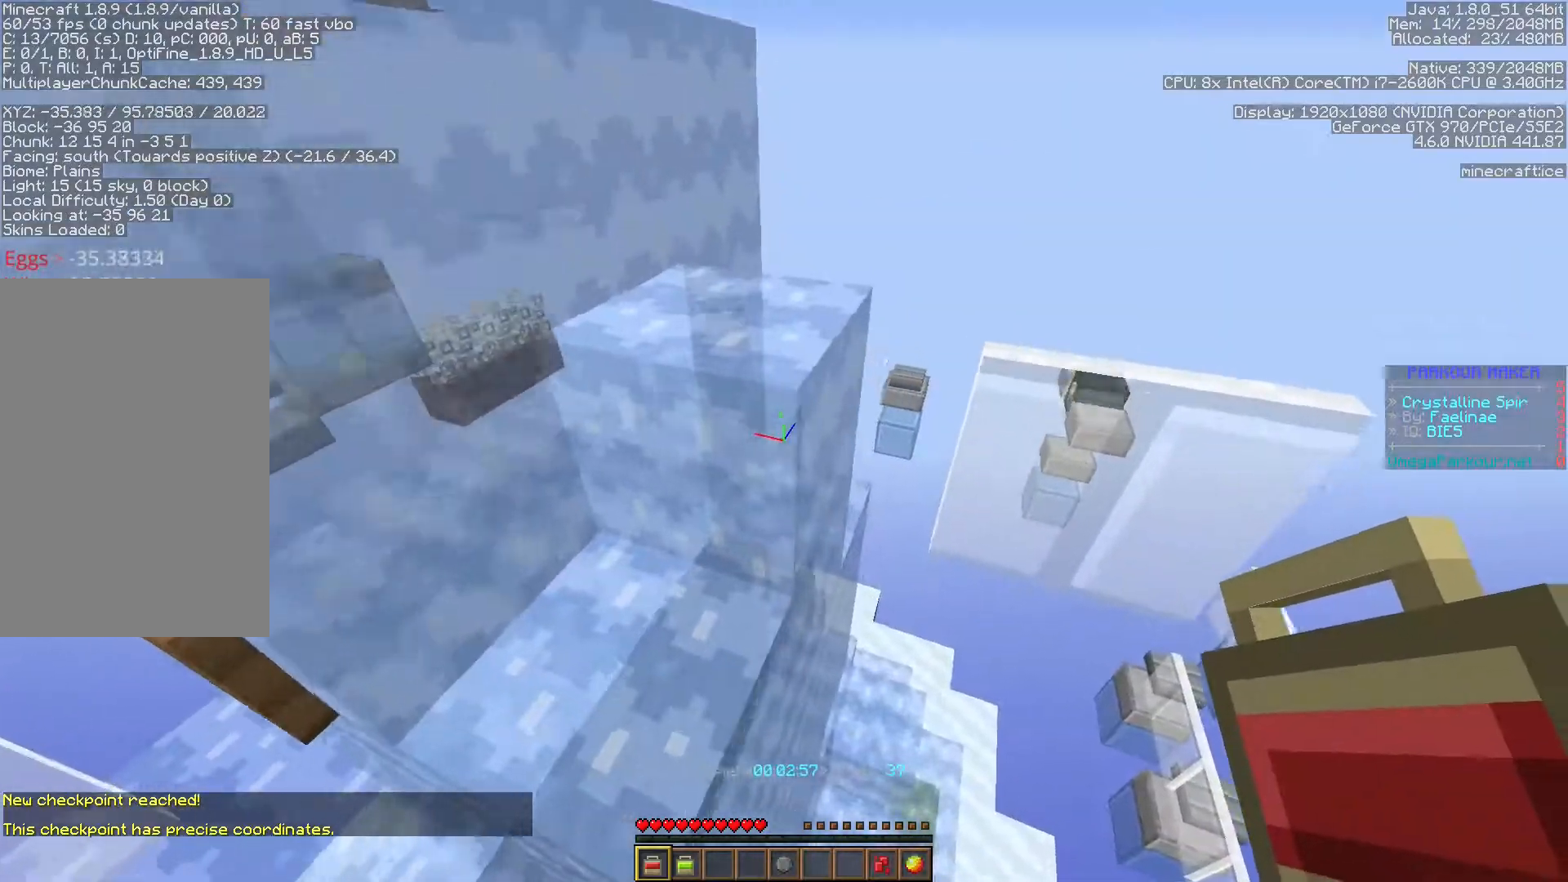
Gameplay with keyboard; each line is a JSON object with the keys held at the frame after it. "events" lists presses ("down") and releases ("up") of "a", "ctrl", "d", "f", "s", "shift", "space" and "w" between this image and that frame as [ms after this image, input, new state], when the widget could be followed in between. No other keys are recorded. Mouse input is not recorded.
{"keys": ["ctrl", "shift"], "events": [[83, "a", "up"], [167, "space", "down"], [250, "space", "up"], [300, "w", "up"], [483, "shift", "down"]]}
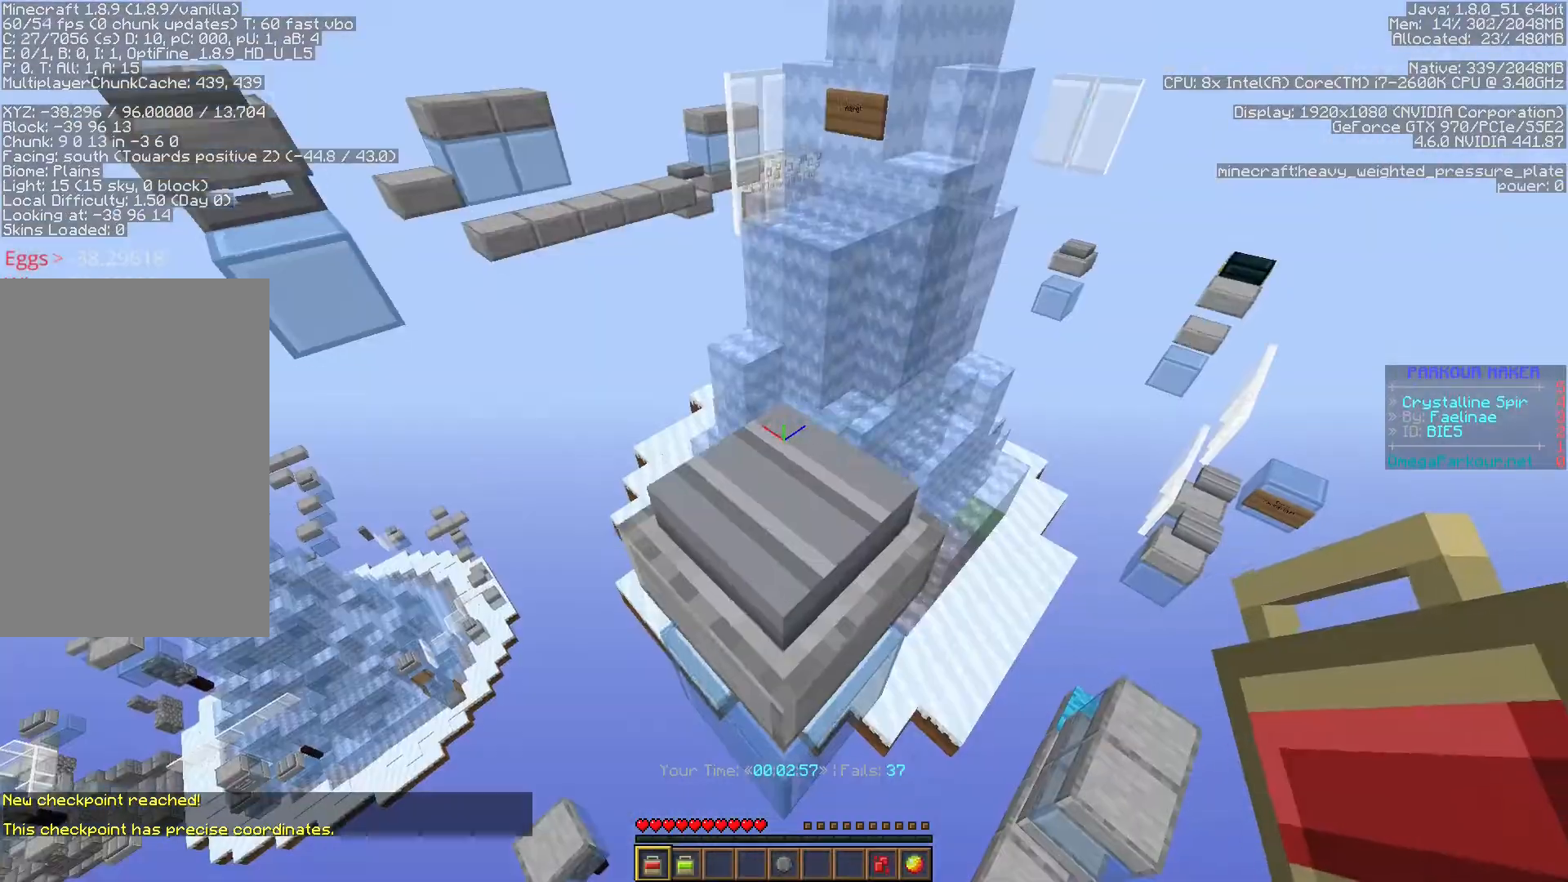
{"keys": ["ctrl", "space", "w"], "events": [[150, "s", "down"], [333, "shift", "up"], [367, "w", "down"], [383, "s", "up"], [383, "space", "down"]]}
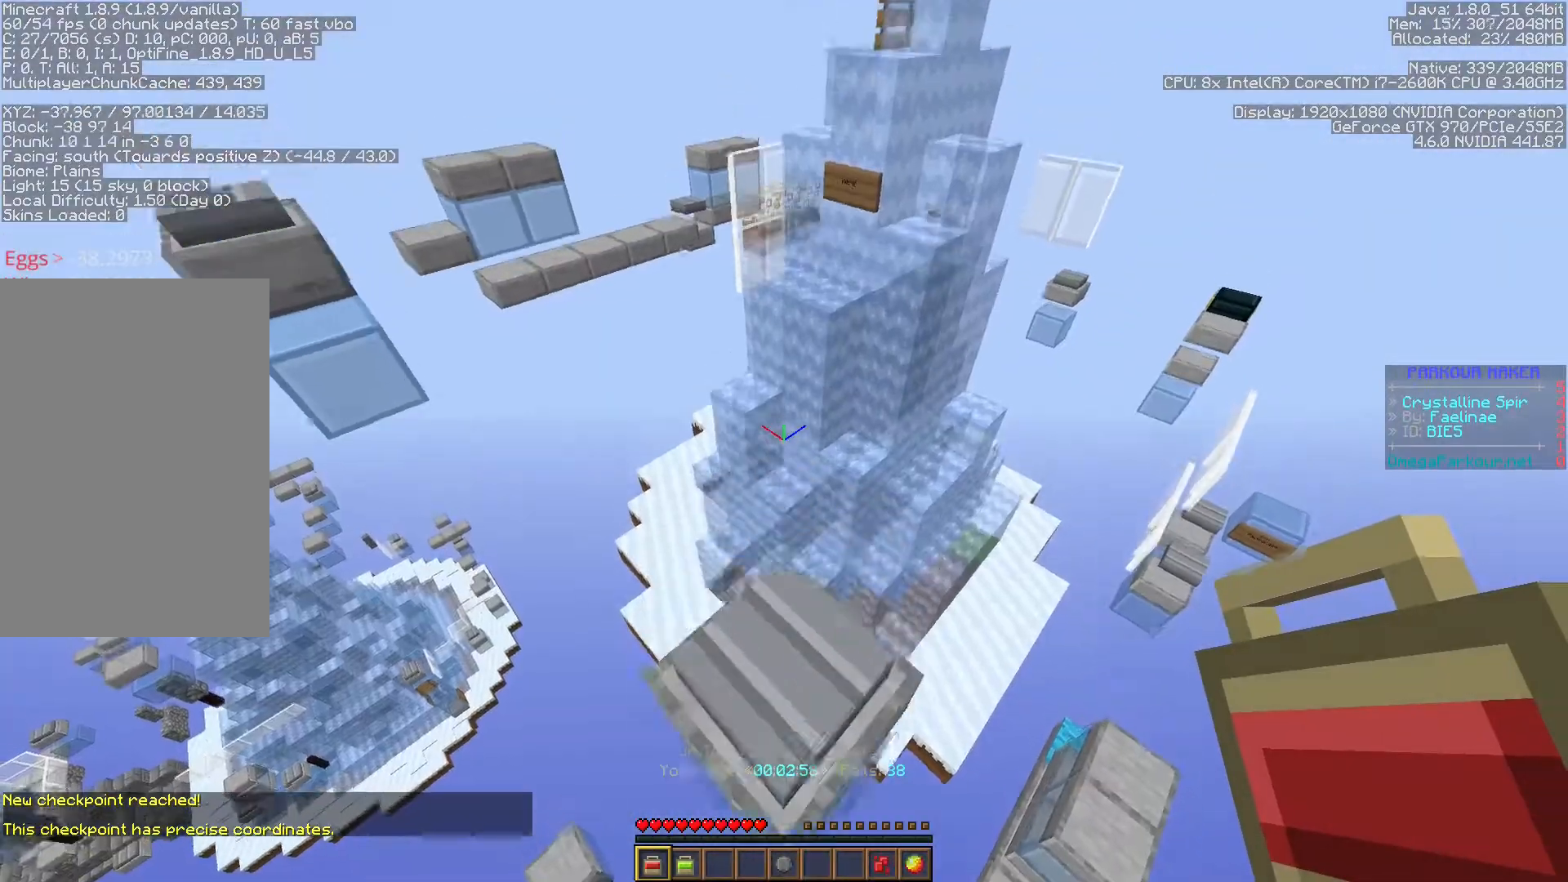
{"keys": ["ctrl", "space", "w"], "events": []}
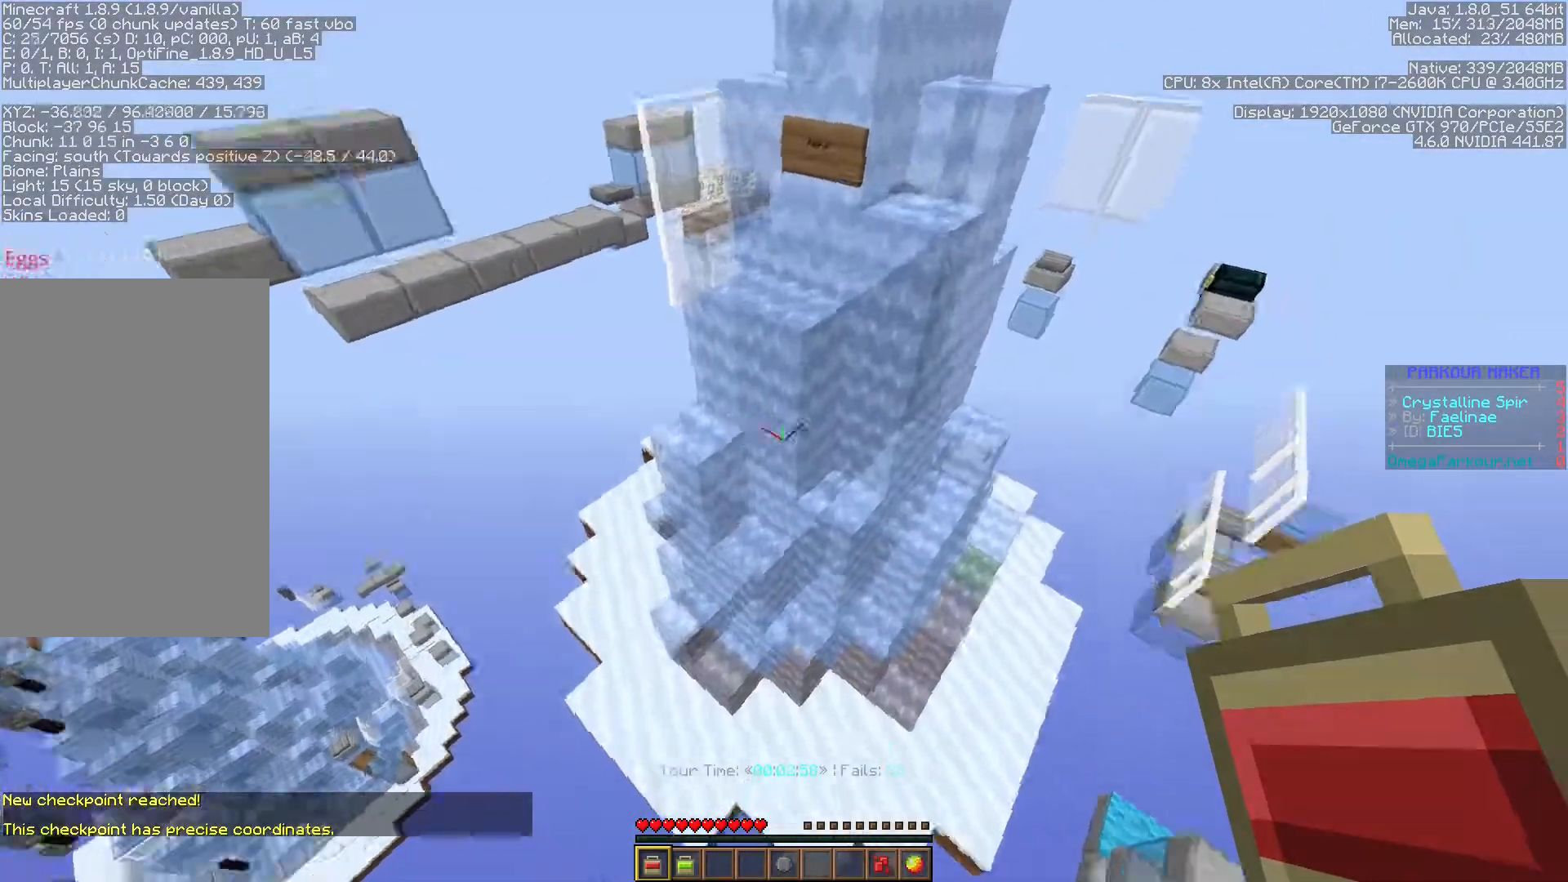
{"keys": ["ctrl", "w"], "events": [[267, "space", "up"]]}
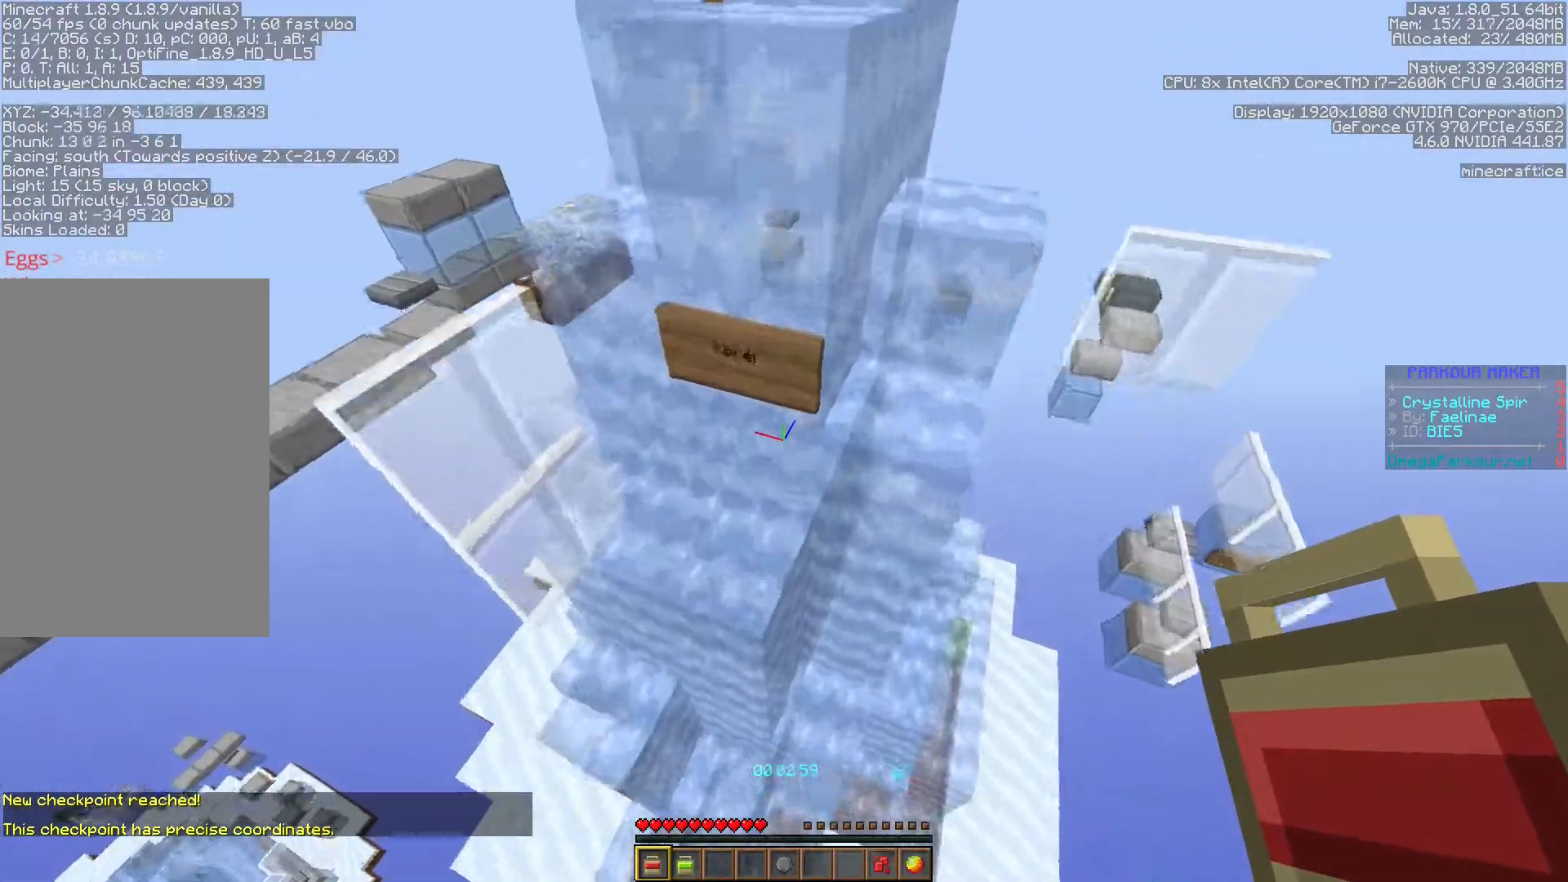
{"keys": ["ctrl", "w"], "events": [[267, "space", "down"], [417, "space", "up"]]}
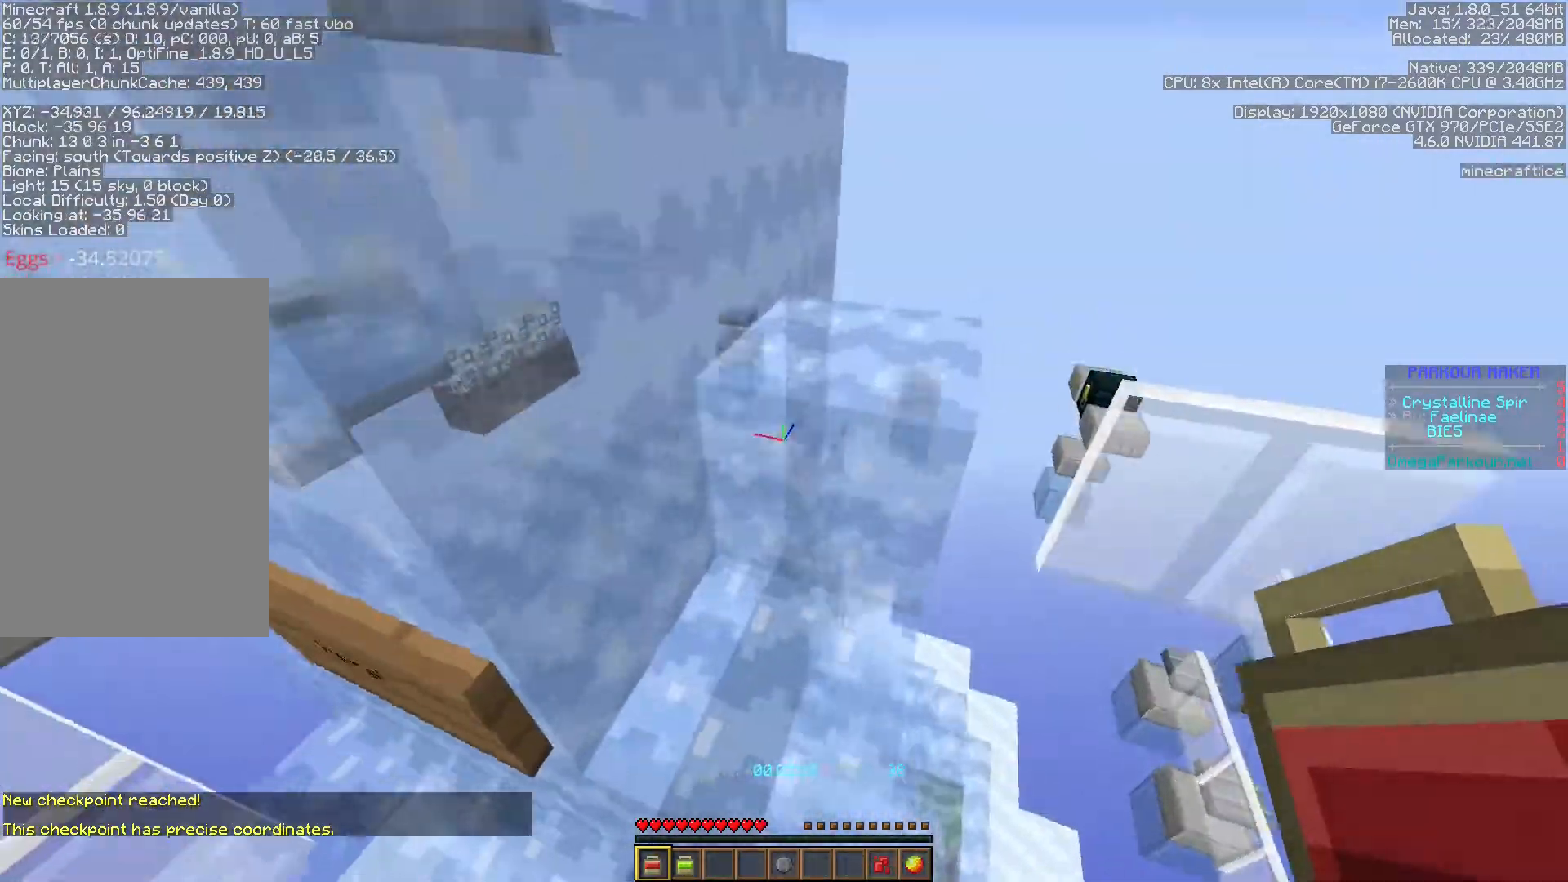
{"keys": ["ctrl", "w"], "events": [[200, "space", "down"], [367, "space", "up"]]}
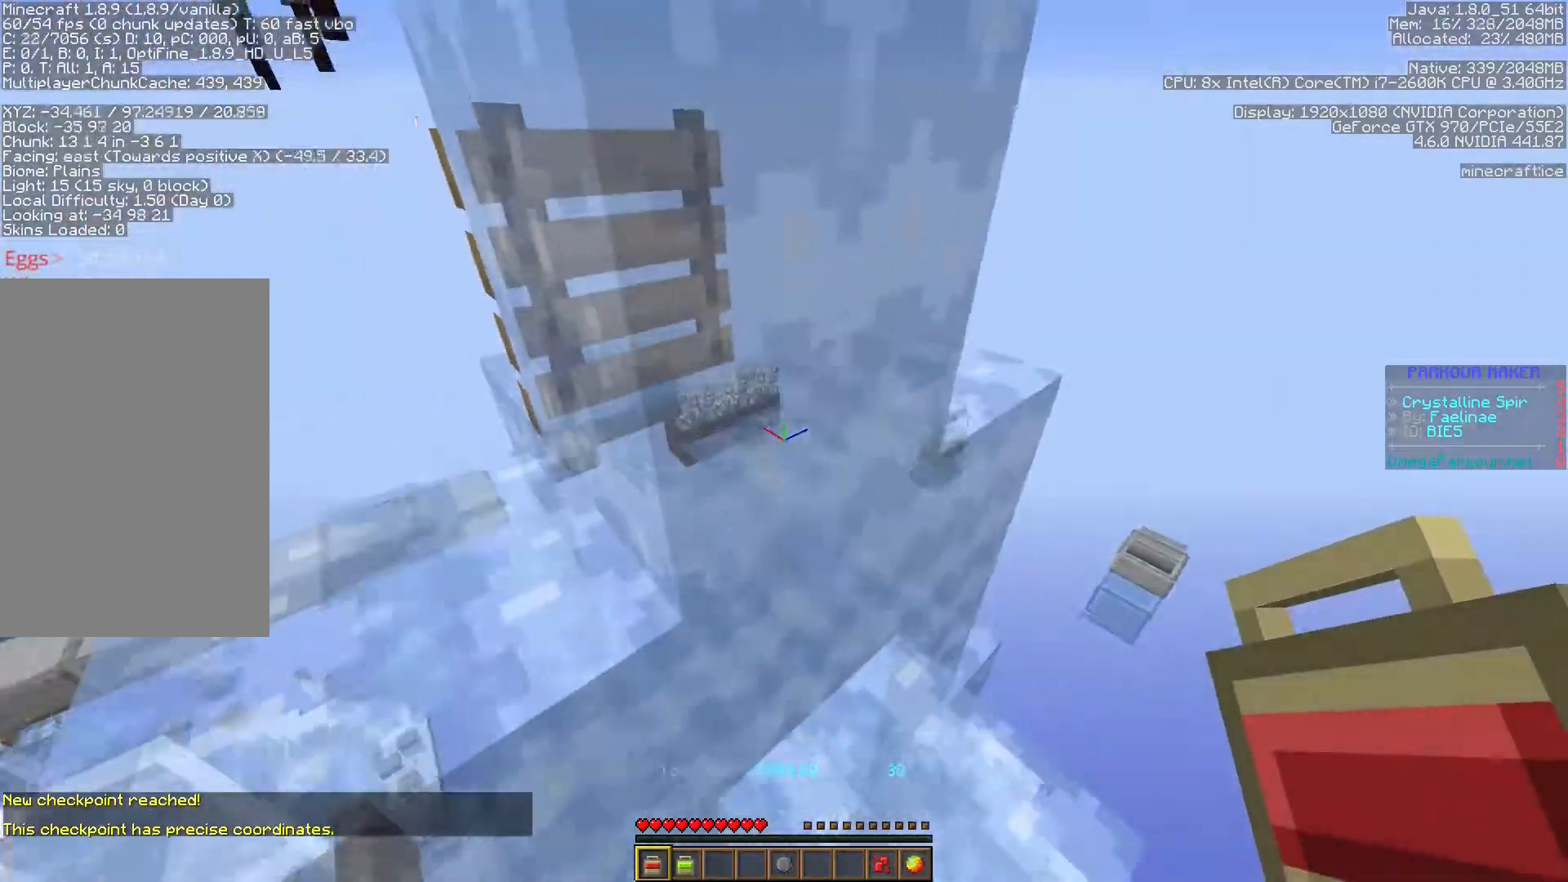
{"keys": ["d", "shift", "w"], "events": [[33, "d", "down"], [233, "ctrl", "up"], [400, "shift", "down"]]}
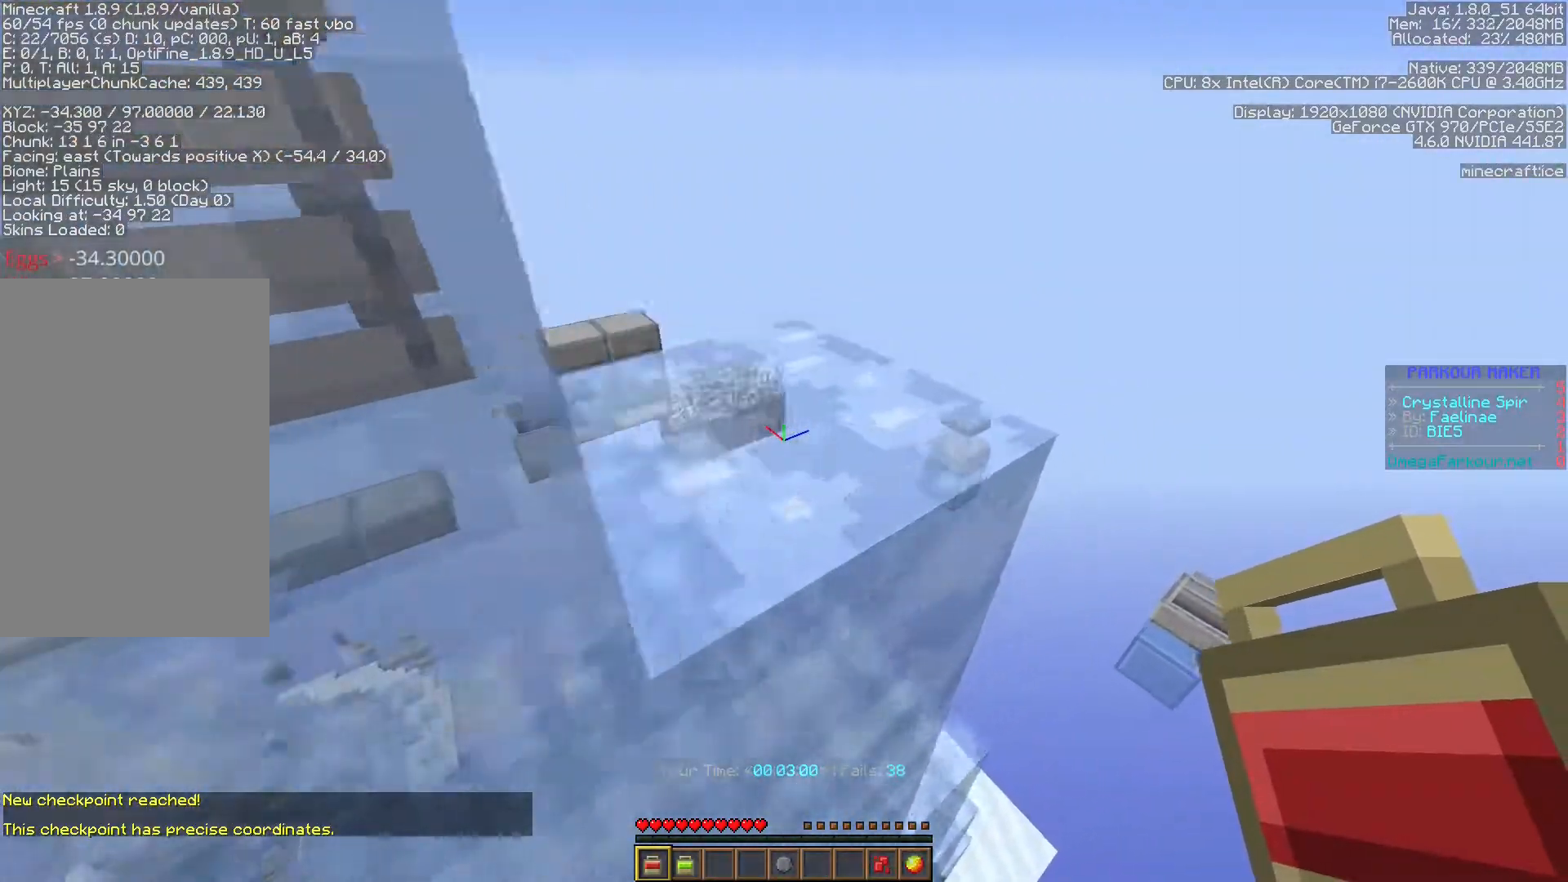
{"keys": ["w"], "events": [[67, "d", "up"], [117, "shift", "up"], [133, "space", "down"], [383, "space", "up"]]}
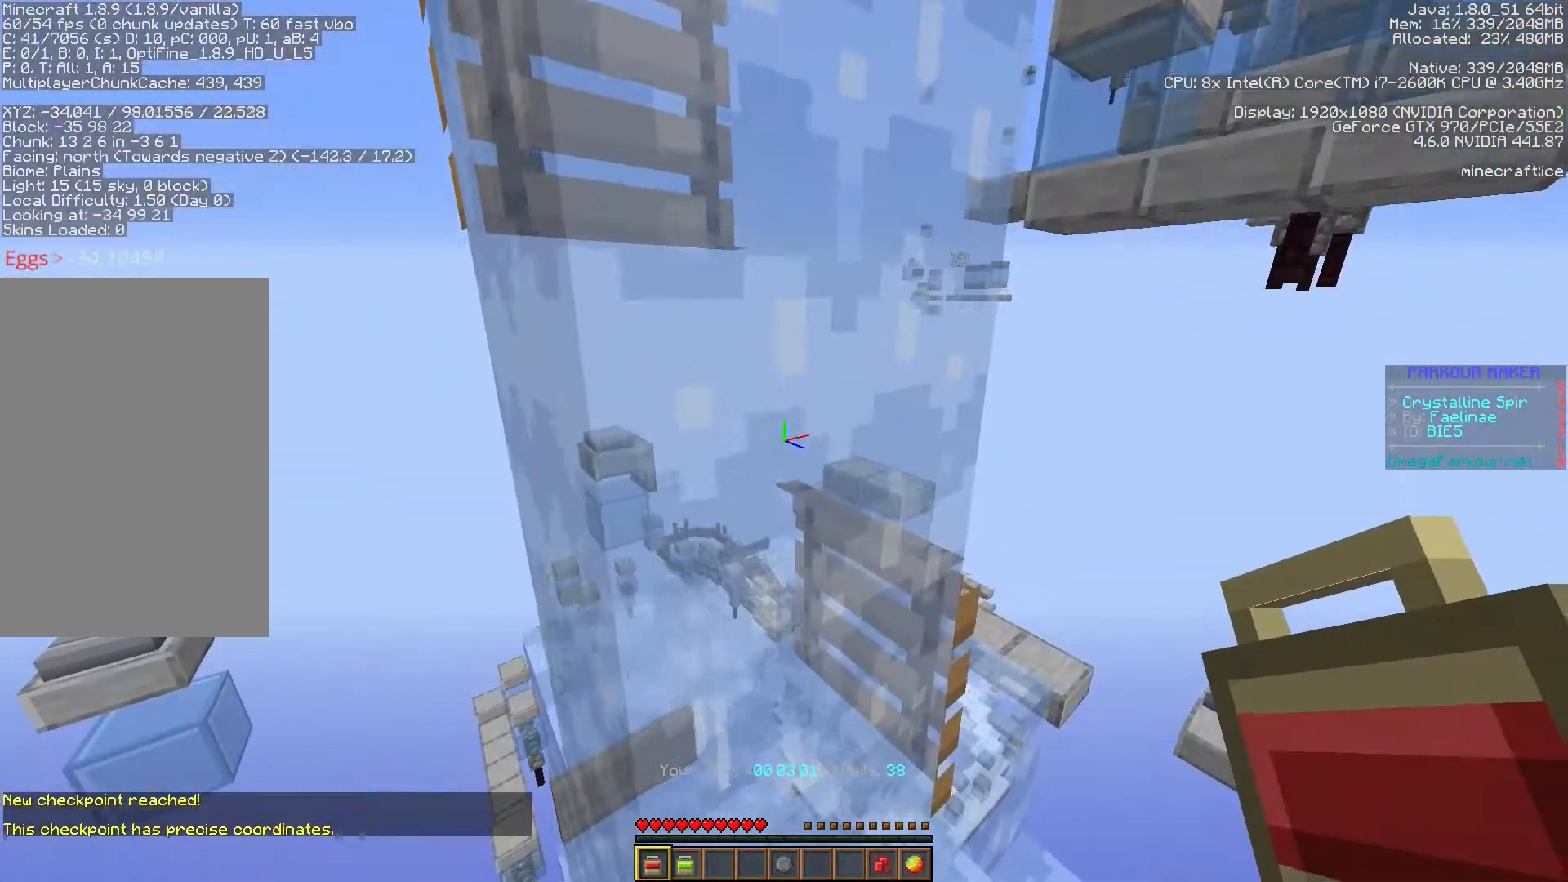
{"keys": ["d", "shift", "w"], "events": [[67, "d", "down"], [333, "shift", "down"]]}
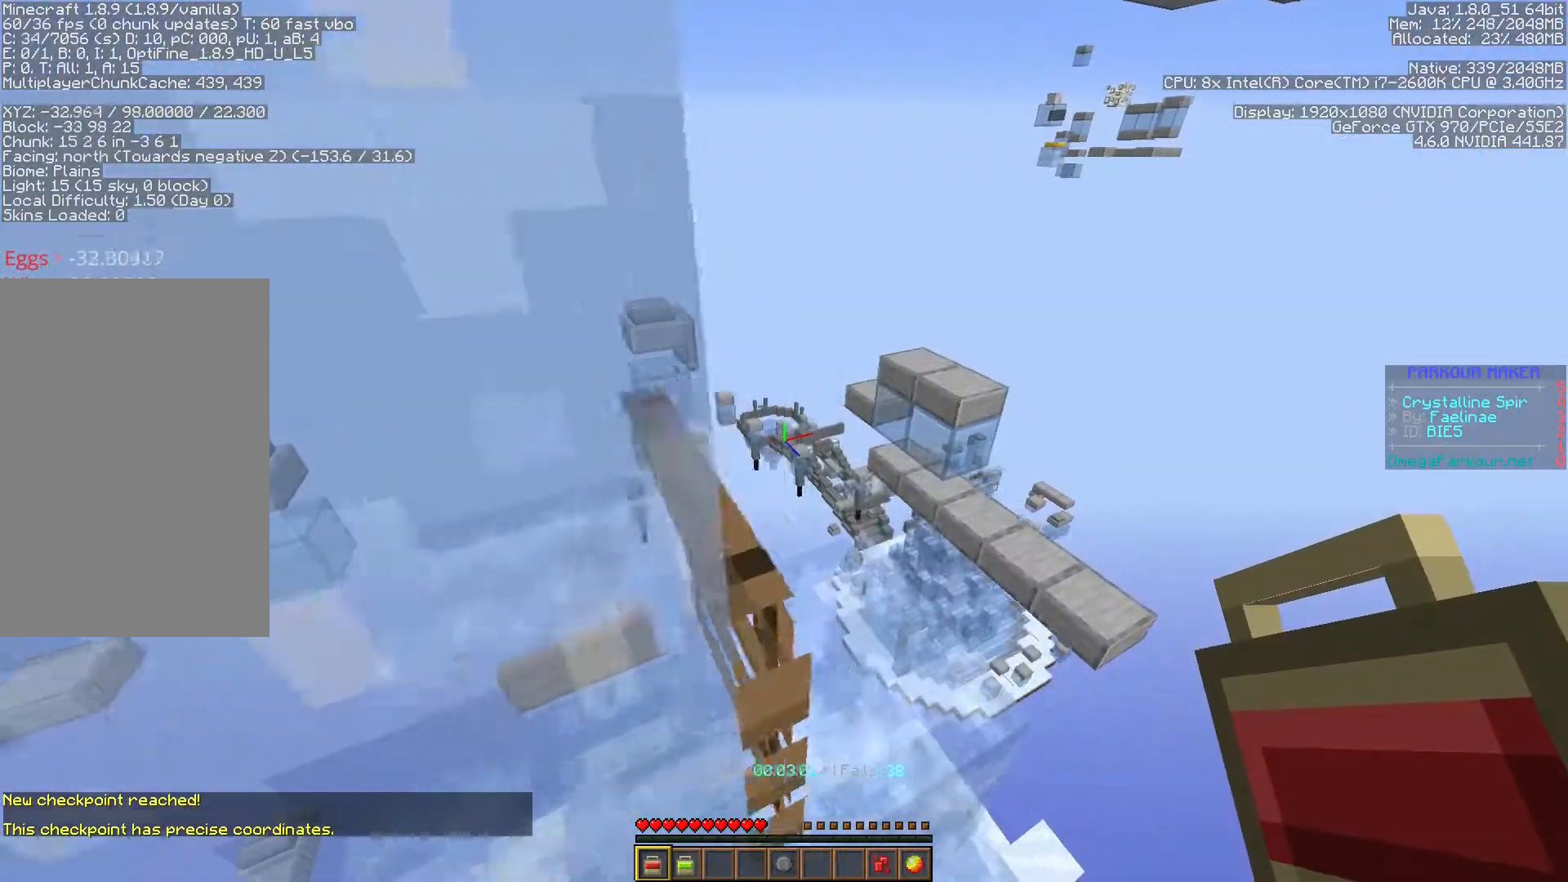
{"keys": ["w"], "events": [[83, "d", "up"], [233, "shift", "up"], [250, "space", "down"], [500, "space", "up"]]}
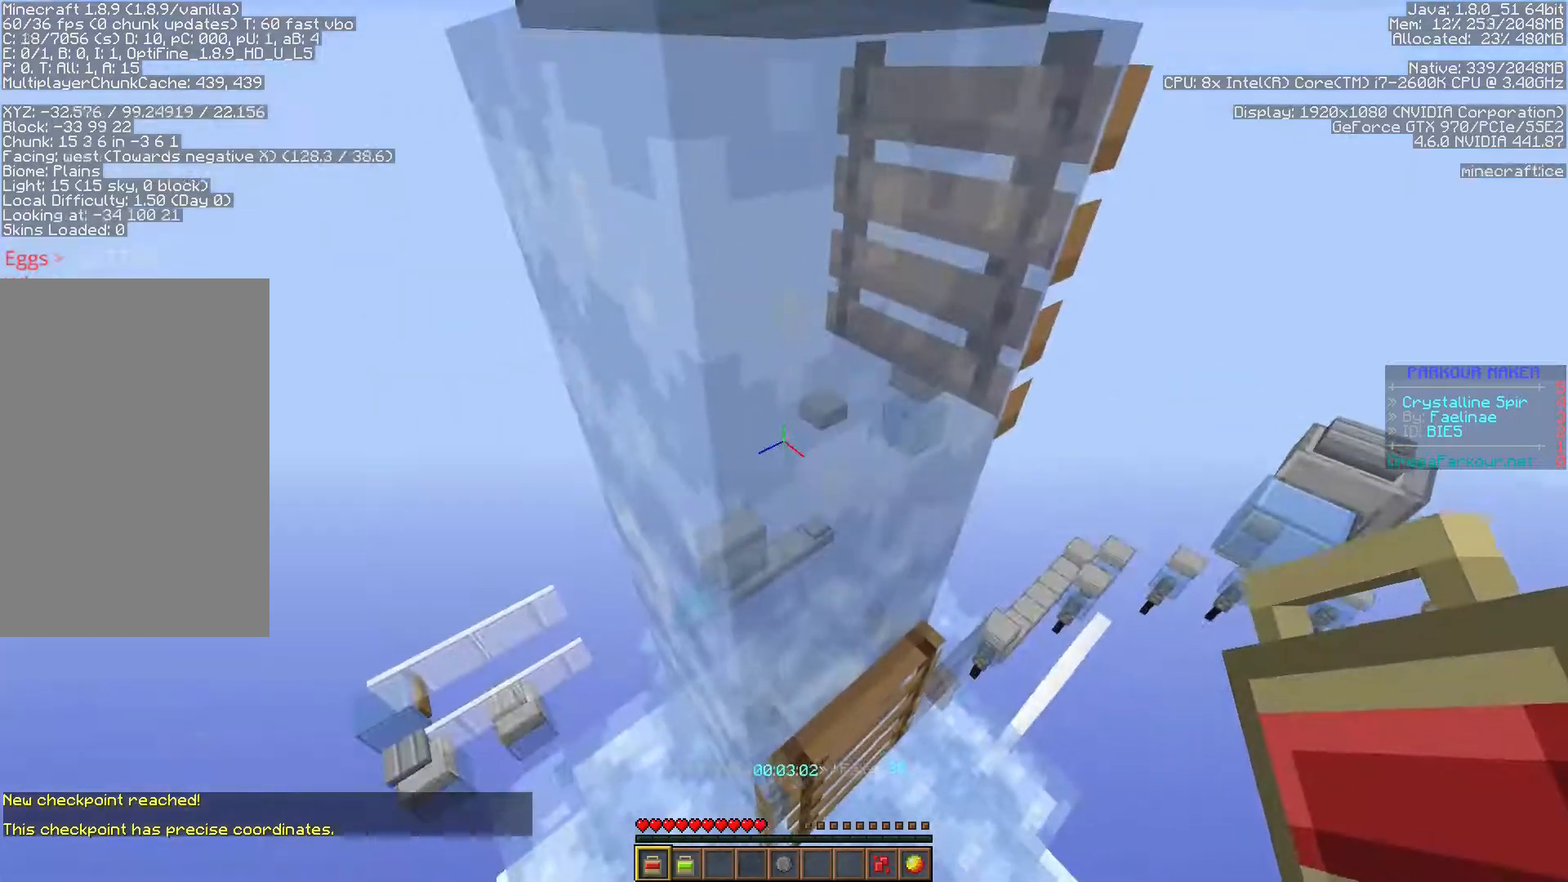
{"keys": ["d", "shift"], "events": [[217, "d", "down"], [383, "w", "up"], [433, "shift", "down"]]}
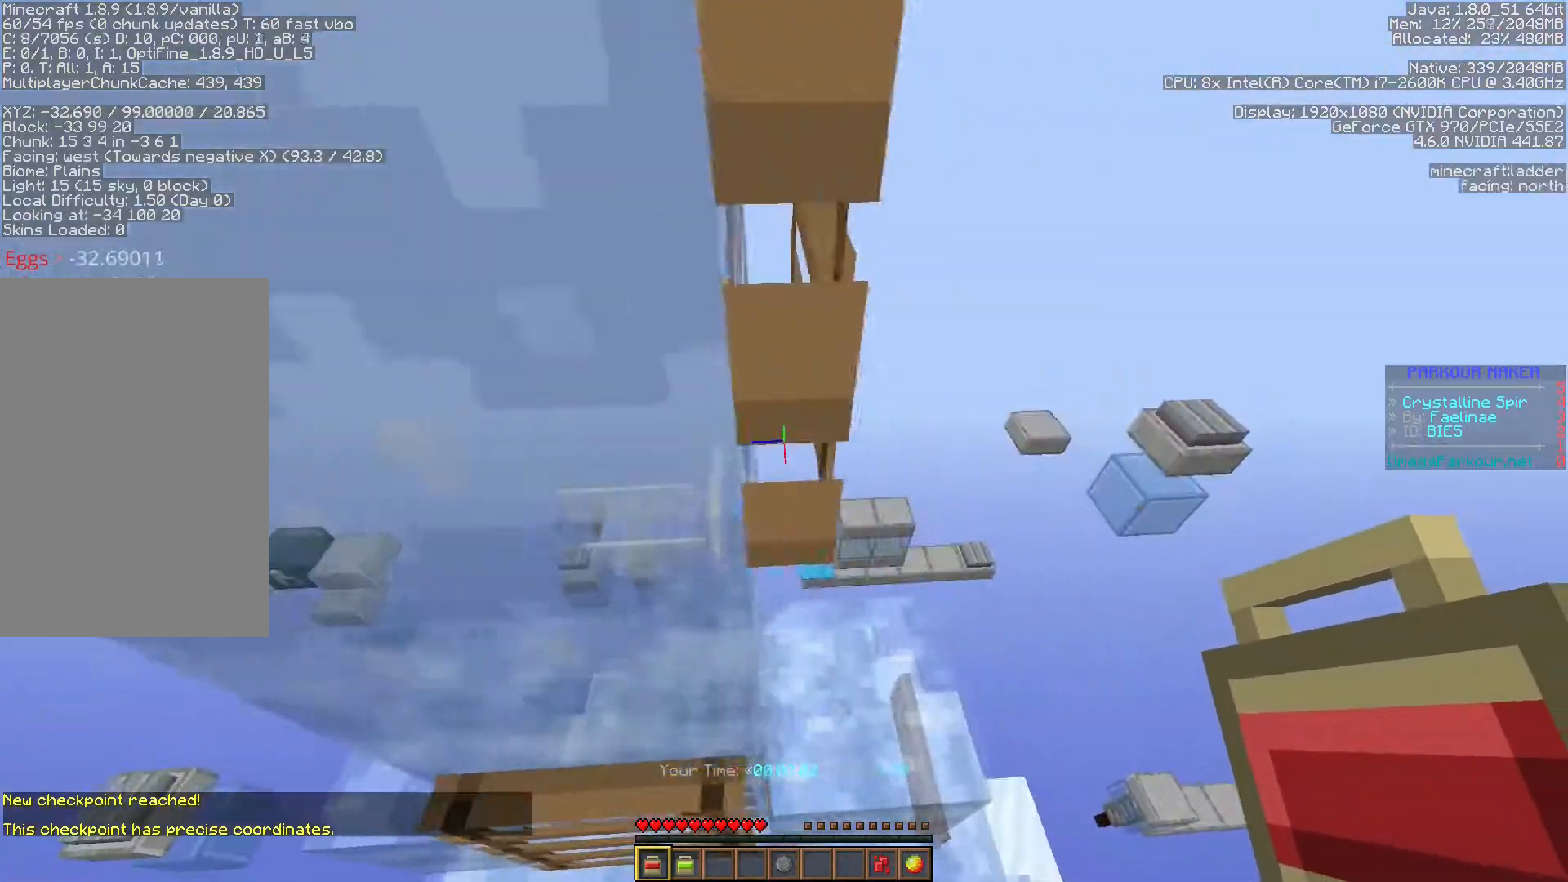
{"keys": ["shift"], "events": [[67, "s", "down"], [250, "s", "up"], [283, "d", "up"]]}
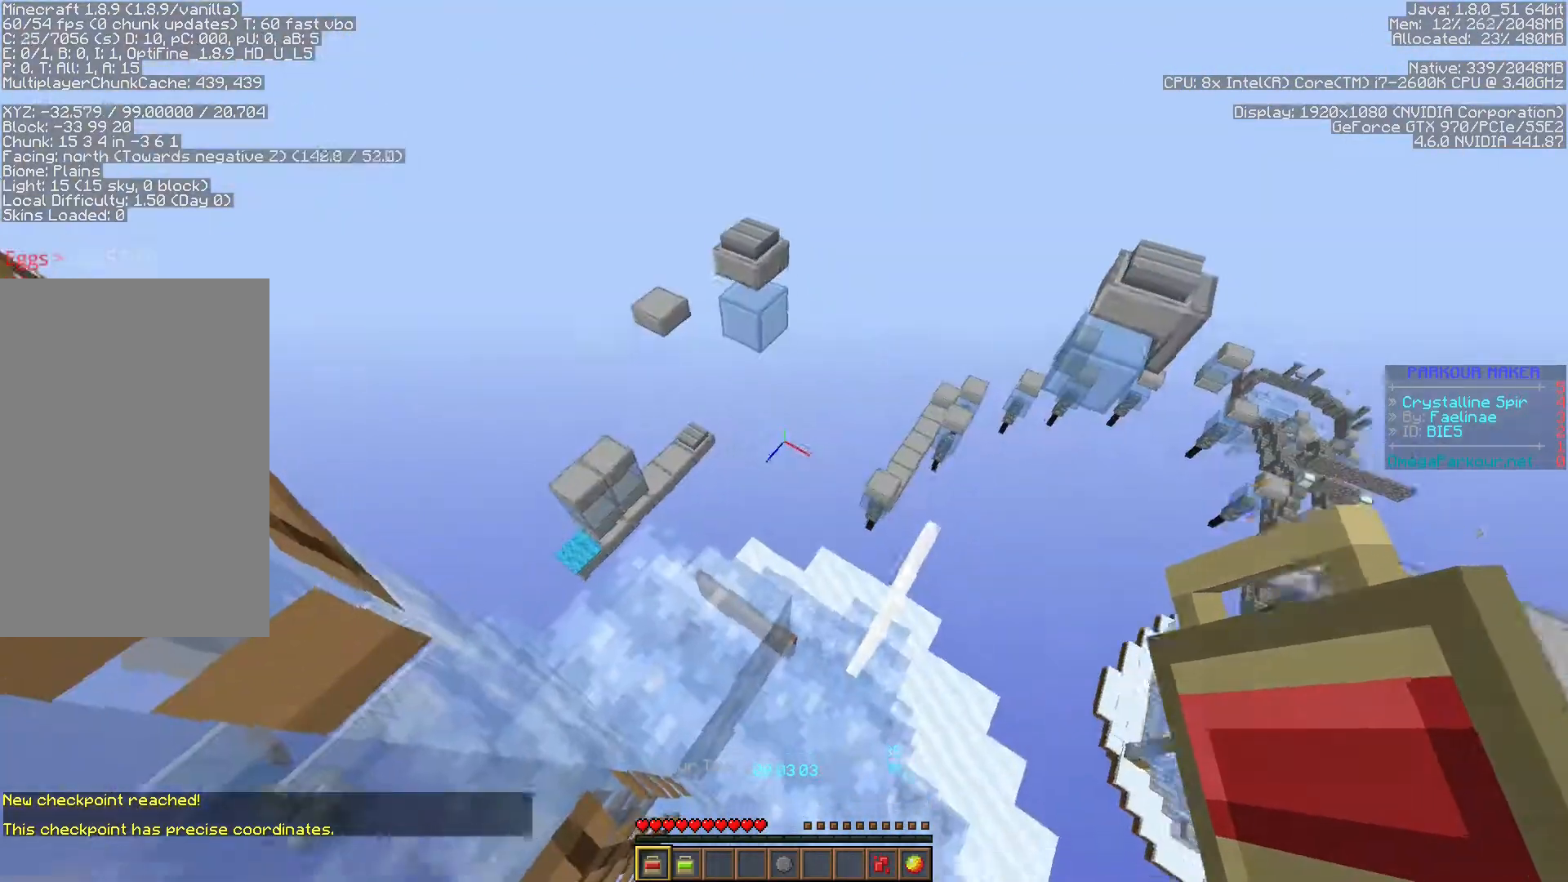
{"keys": ["space"], "events": [[17, "shift", "up"], [67, "space", "down"]]}
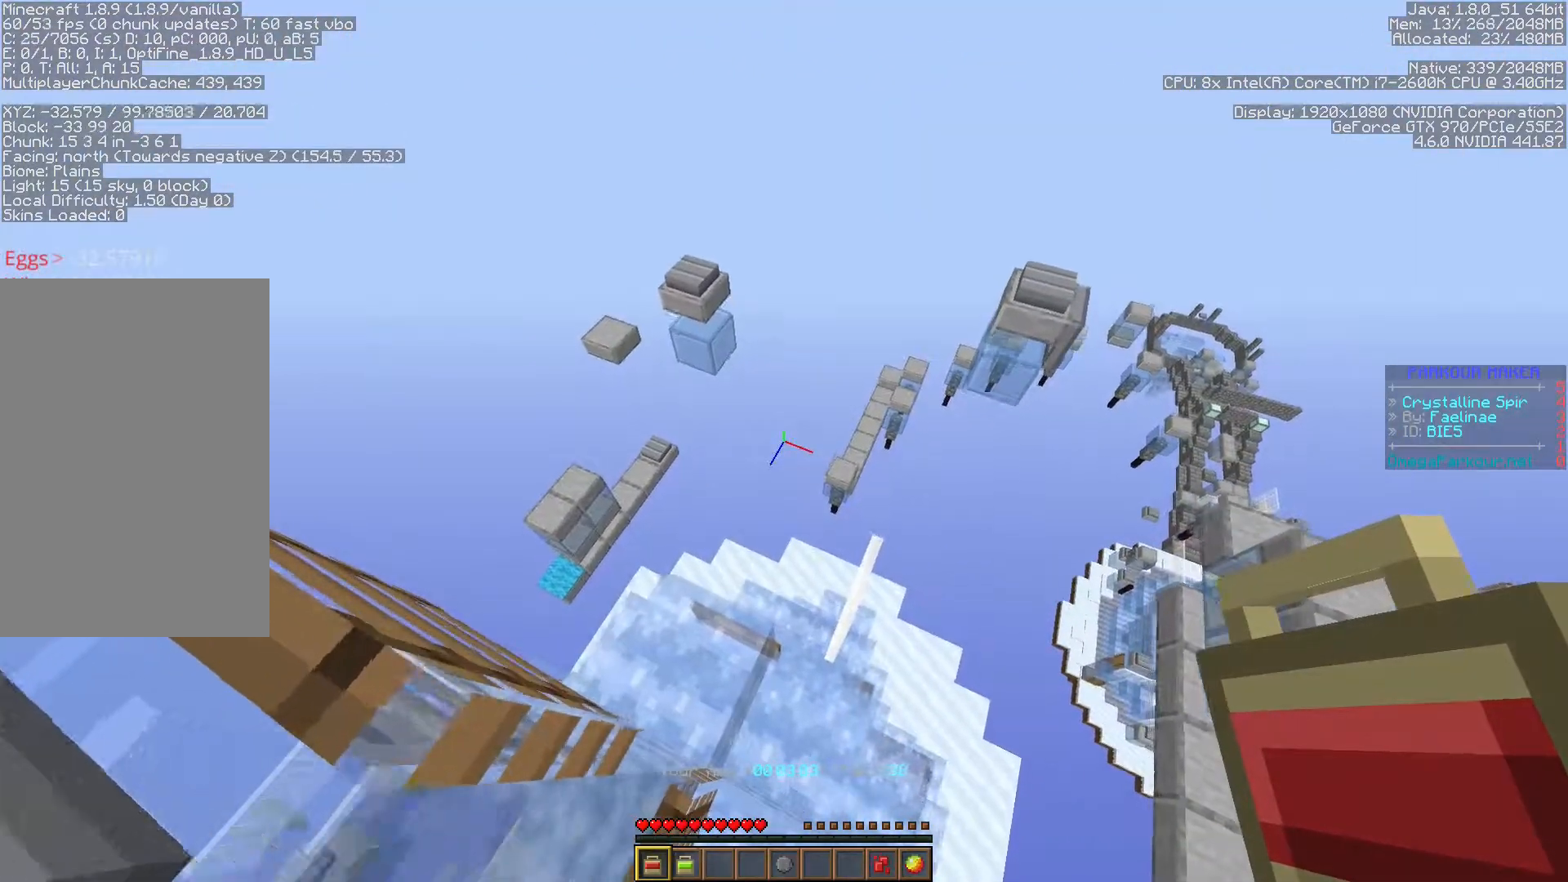
{"keys": ["w"], "events": [[167, "w", "down"], [333, "space", "up"]]}
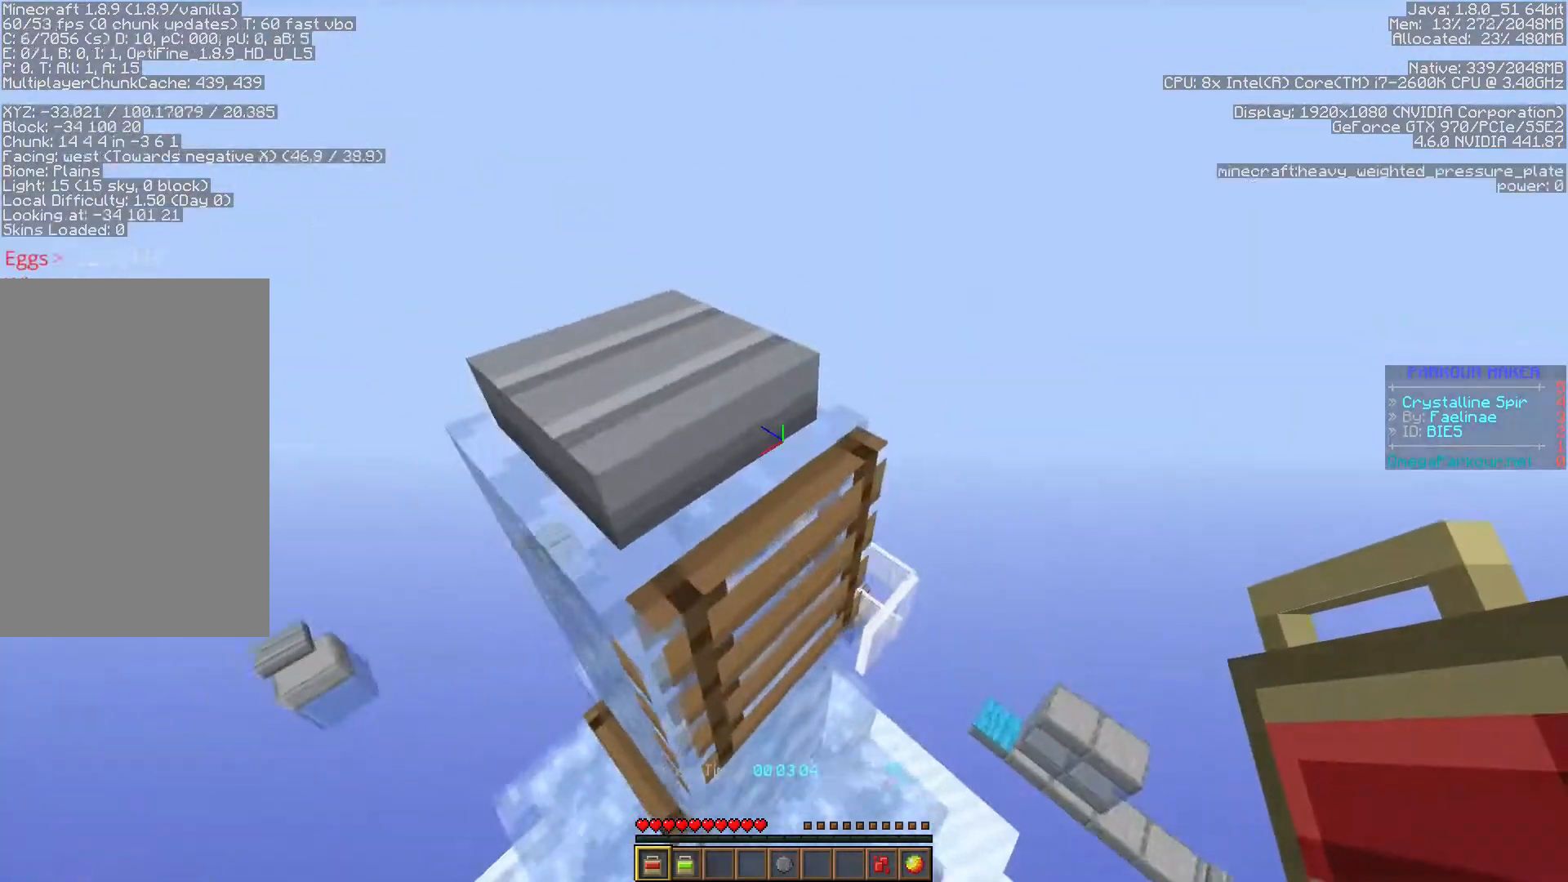
{"keys": ["a", "ctrl", "shift", "w"], "events": [[67, "shift", "down"], [117, "a", "down"], [200, "ctrl", "down"]]}
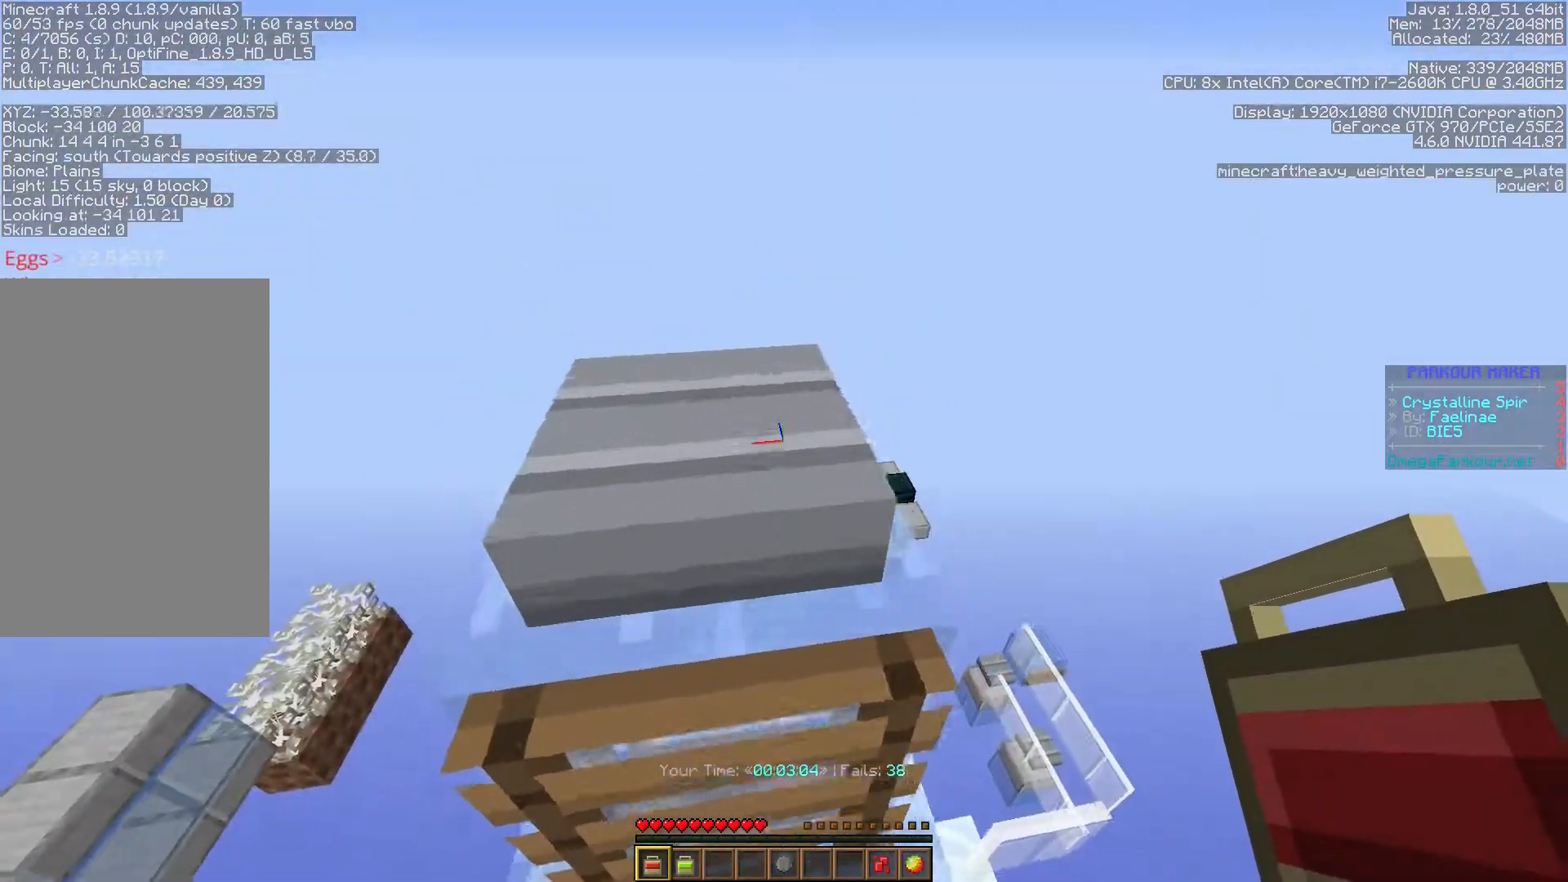
{"keys": ["ctrl", "d", "w"], "events": [[67, "a", "up"], [200, "shift", "up"], [267, "d", "down"]]}
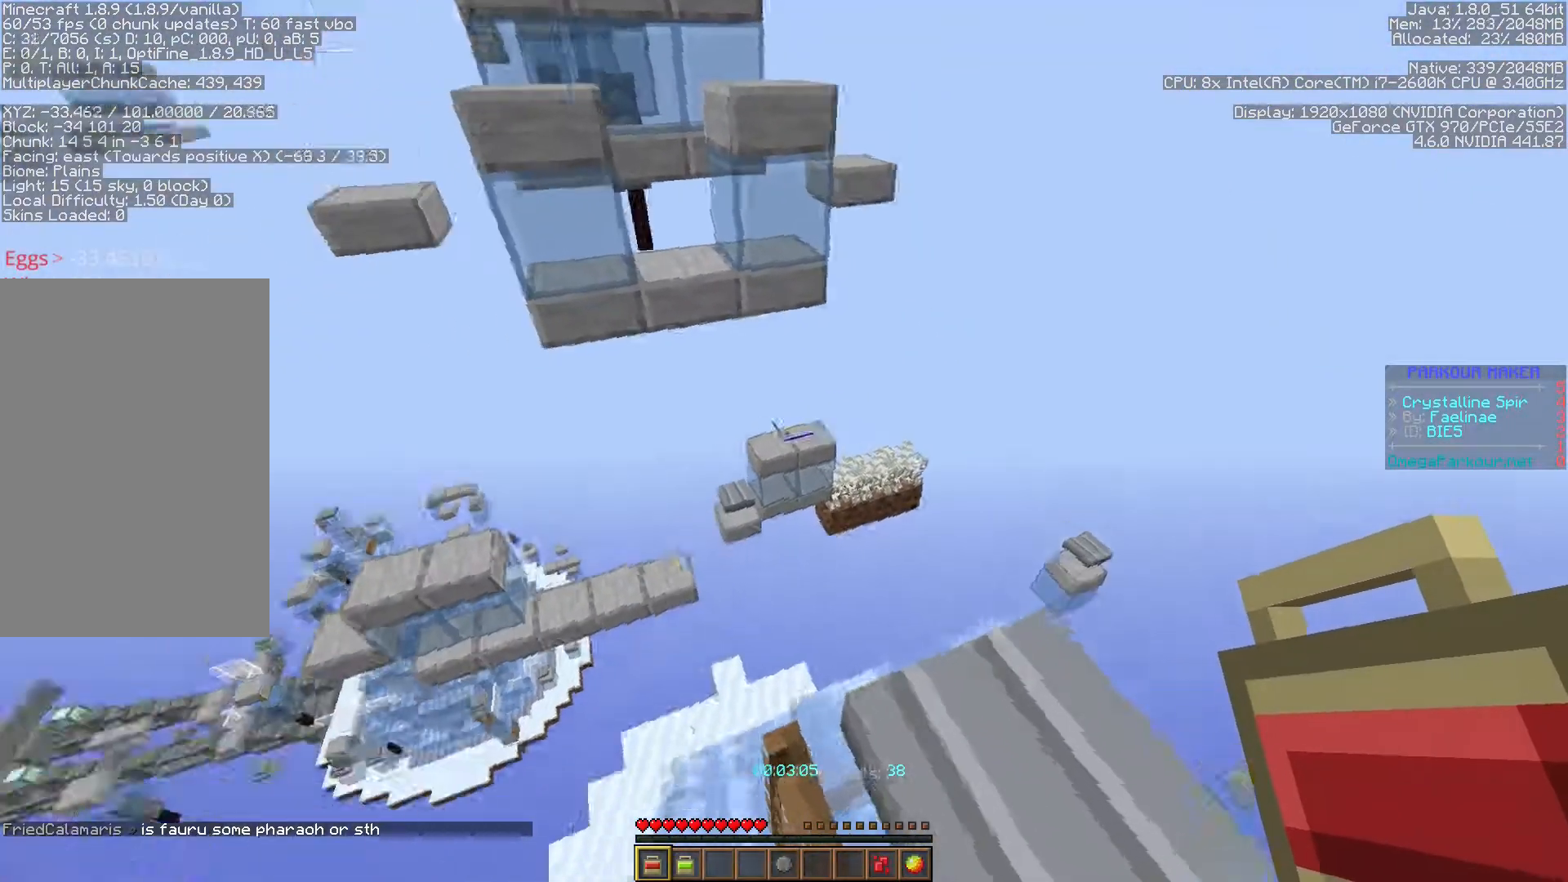
{"keys": ["a", "s", "shift"], "events": [[17, "w", "up"], [100, "shift", "down"], [133, "s", "down"], [250, "d", "up"], [317, "a", "down"], [333, "ctrl", "up"]]}
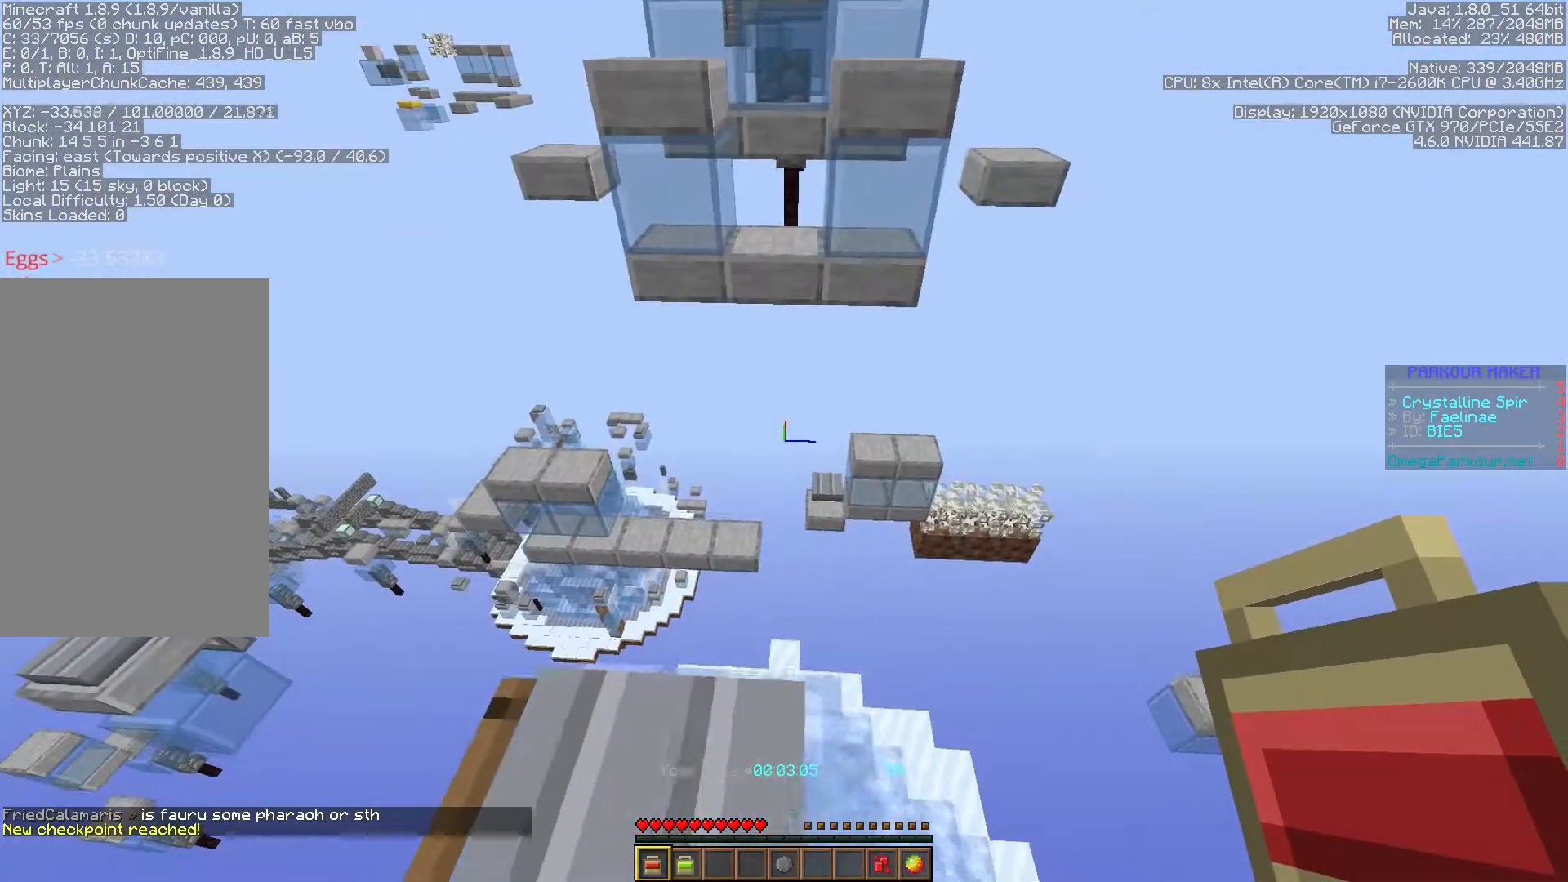
{"keys": ["a", "s", "shift"], "events": [[183, "a", "up"], [250, "a", "down"]]}
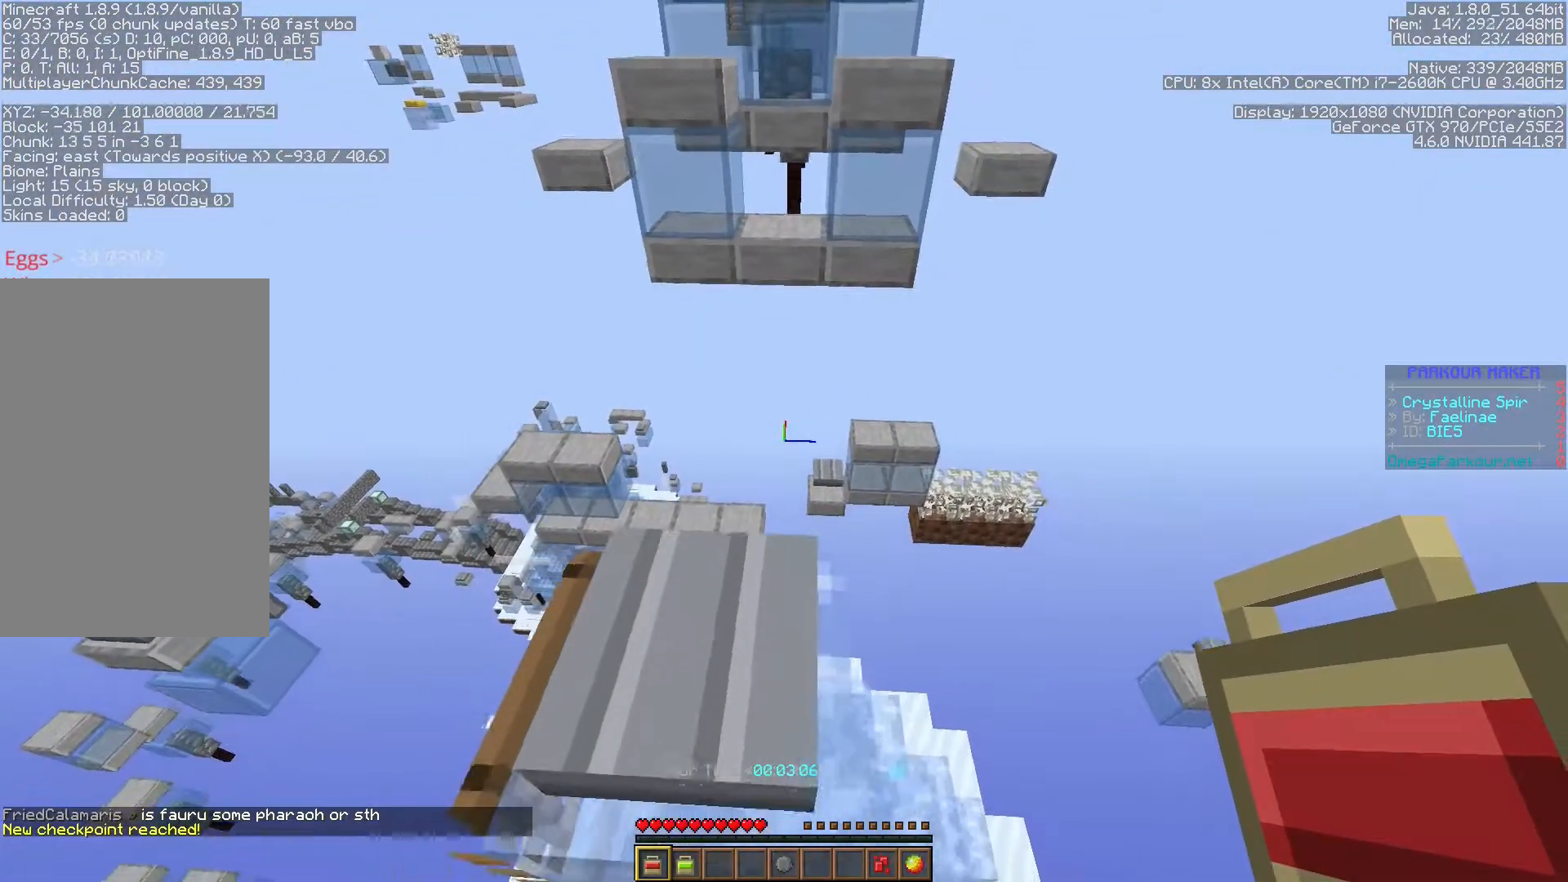
{"keys": ["shift"], "events": [[100, "a", "up"], [217, "s", "up"]]}
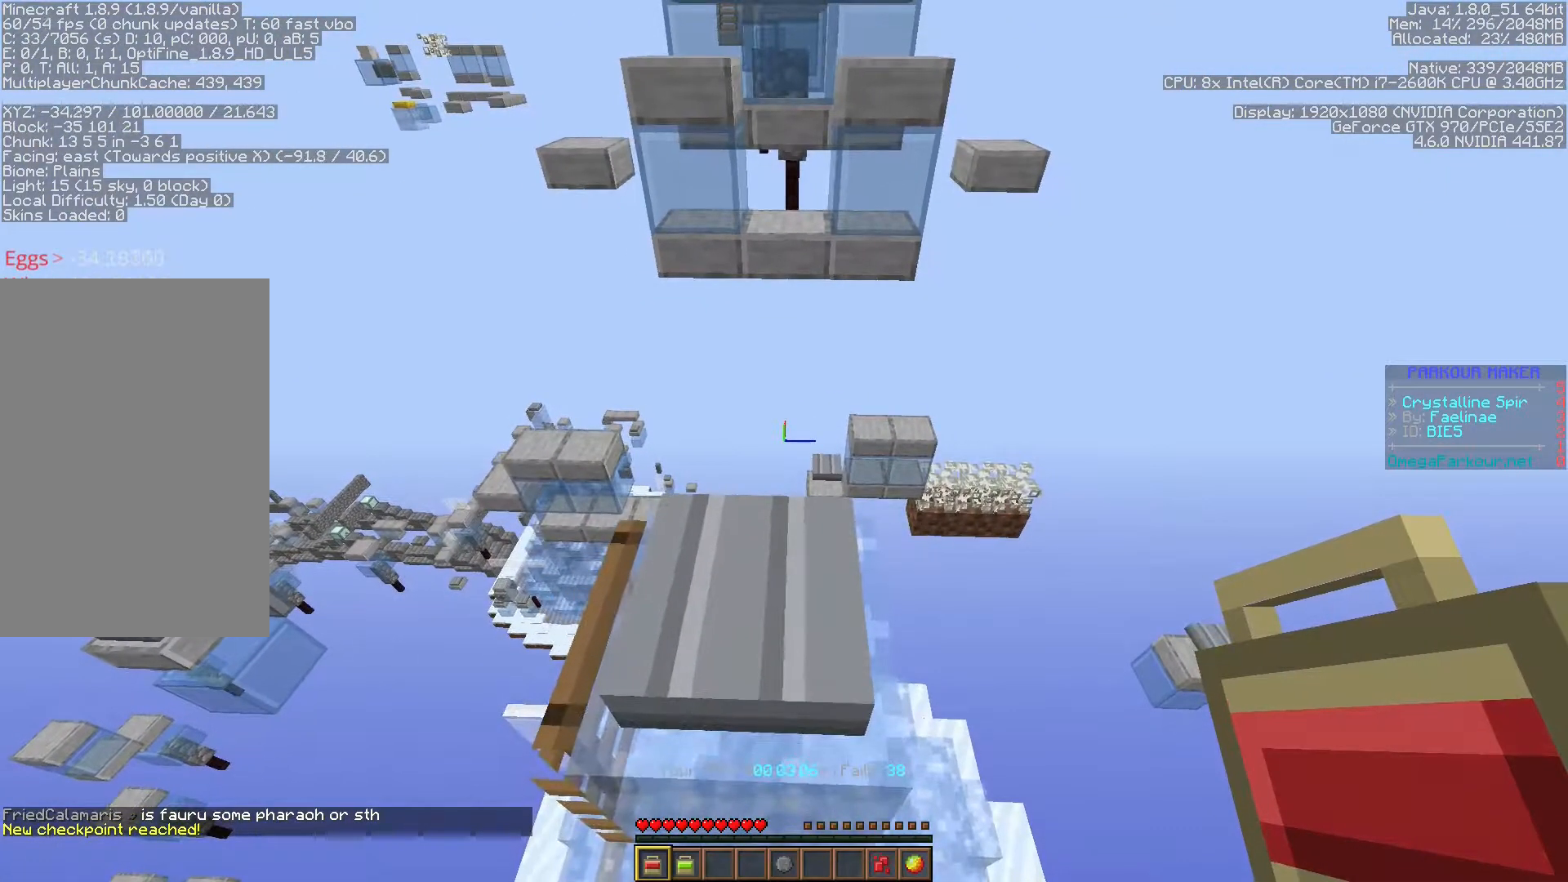
{"keys": ["ctrl", "w"], "events": [[17, "shift", "up"], [100, "space", "down"], [117, "w", "down"], [200, "ctrl", "down"], [467, "space", "up"]]}
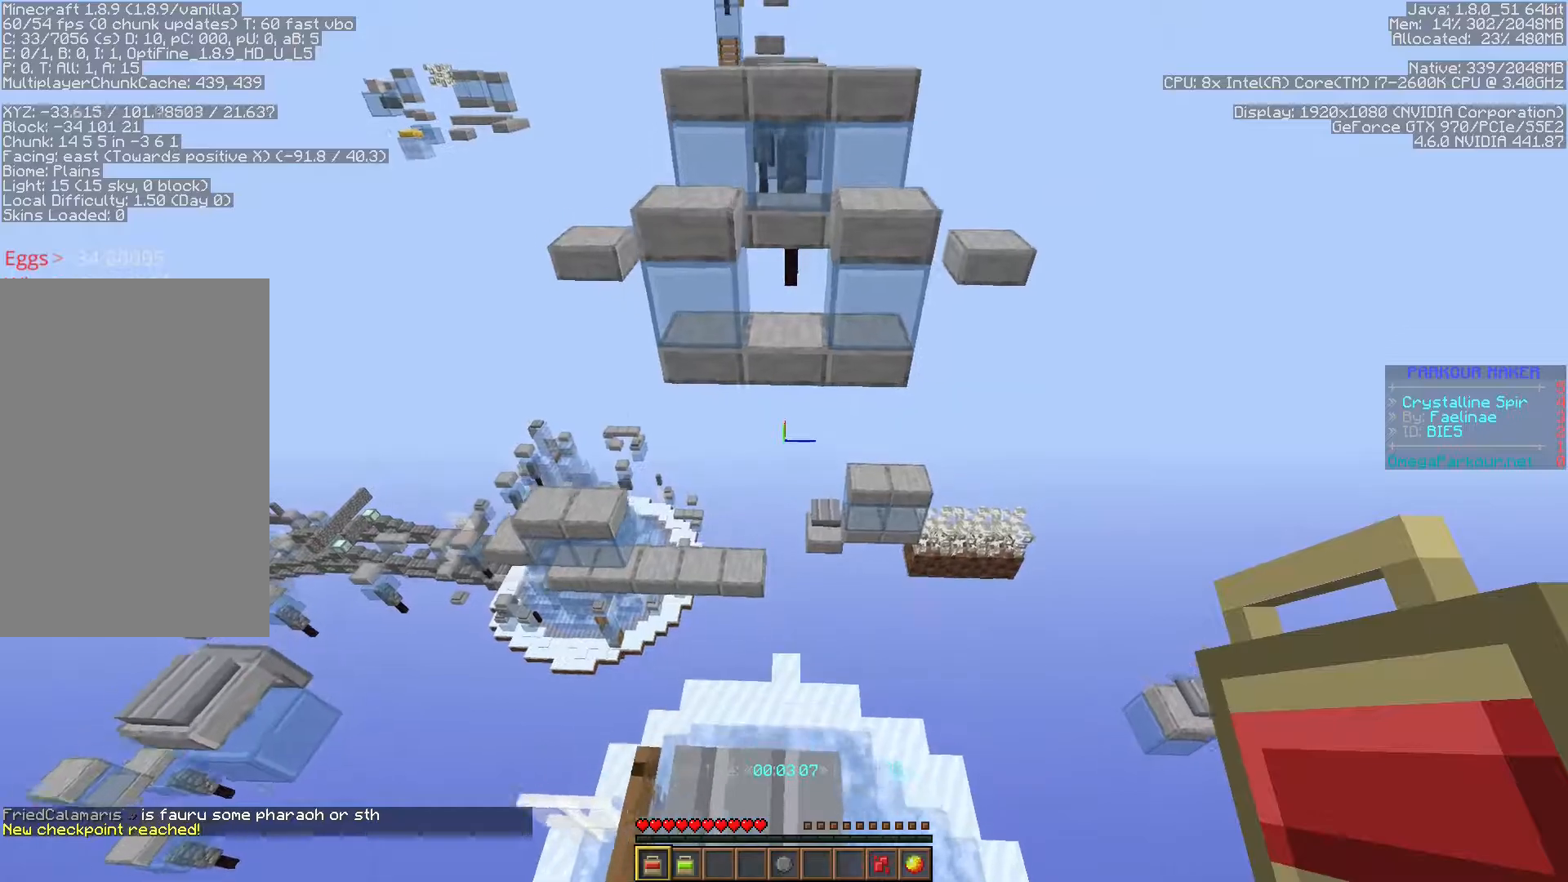
{"keys": ["s"], "events": [[17, "w", "up"], [67, "s", "down"], [100, "ctrl", "up"]]}
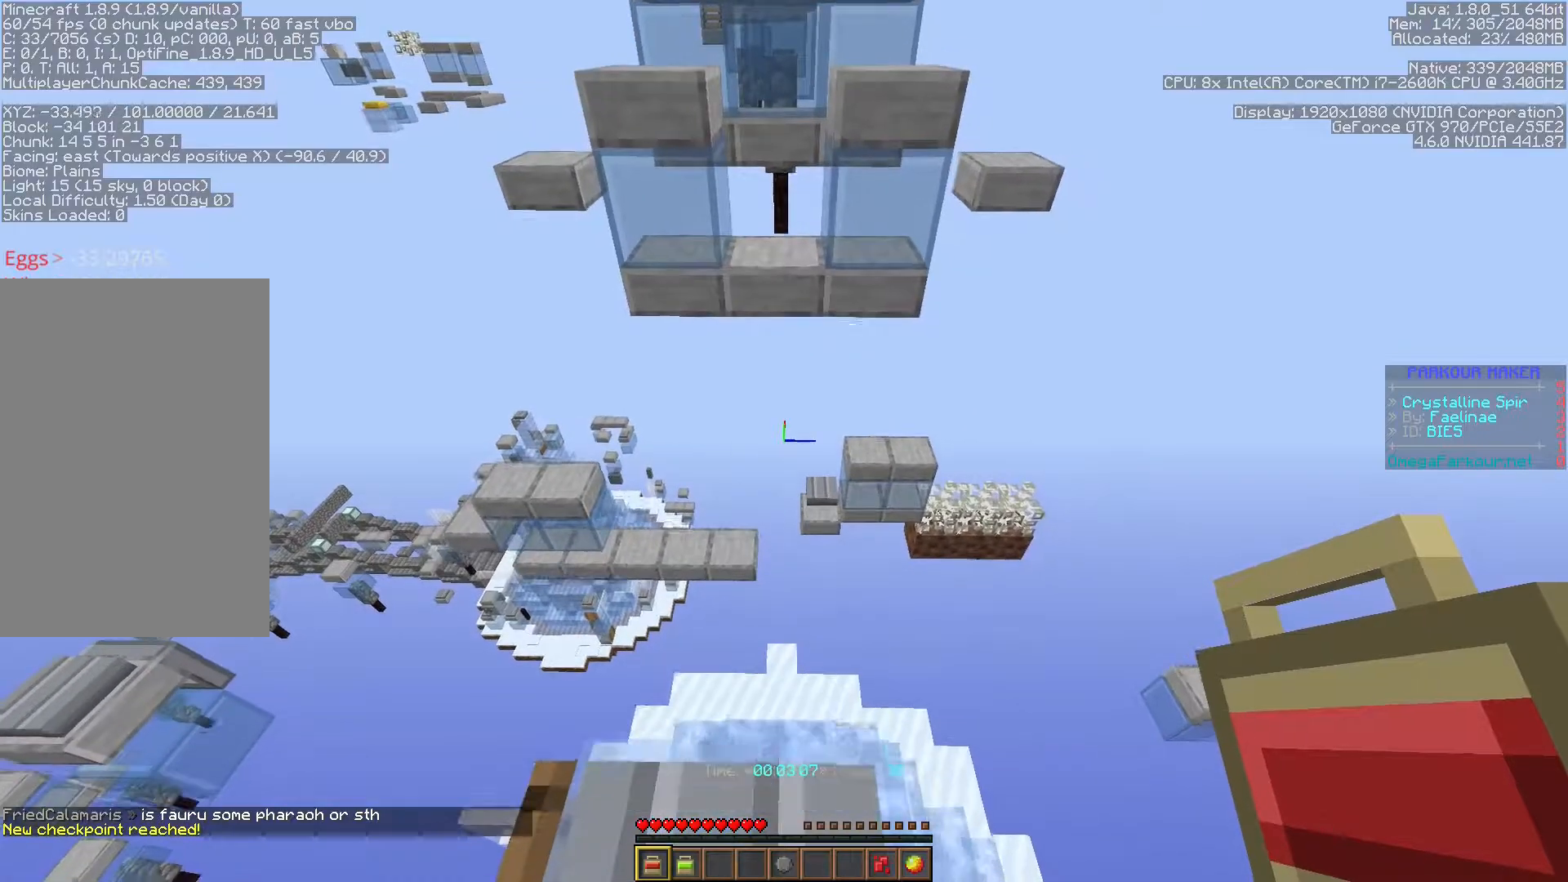
{"keys": ["shift"], "events": [[217, "shift", "down"], [467, "s", "up"]]}
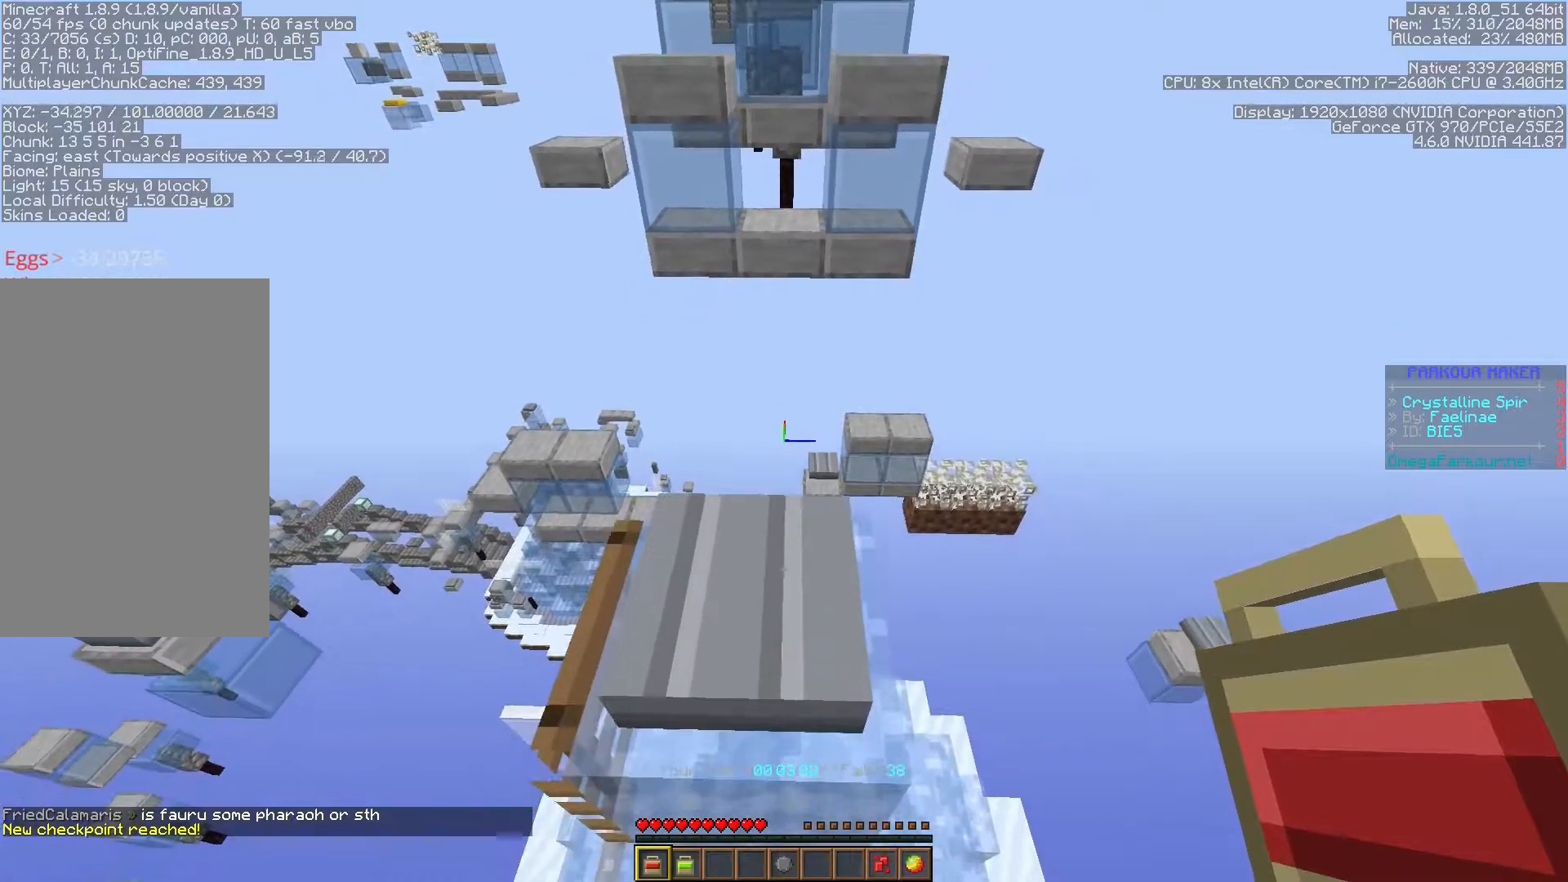
{"keys": ["ctrl", "space", "w"], "events": [[233, "shift", "up"], [317, "space", "down"], [333, "w", "down"], [433, "ctrl", "down"]]}
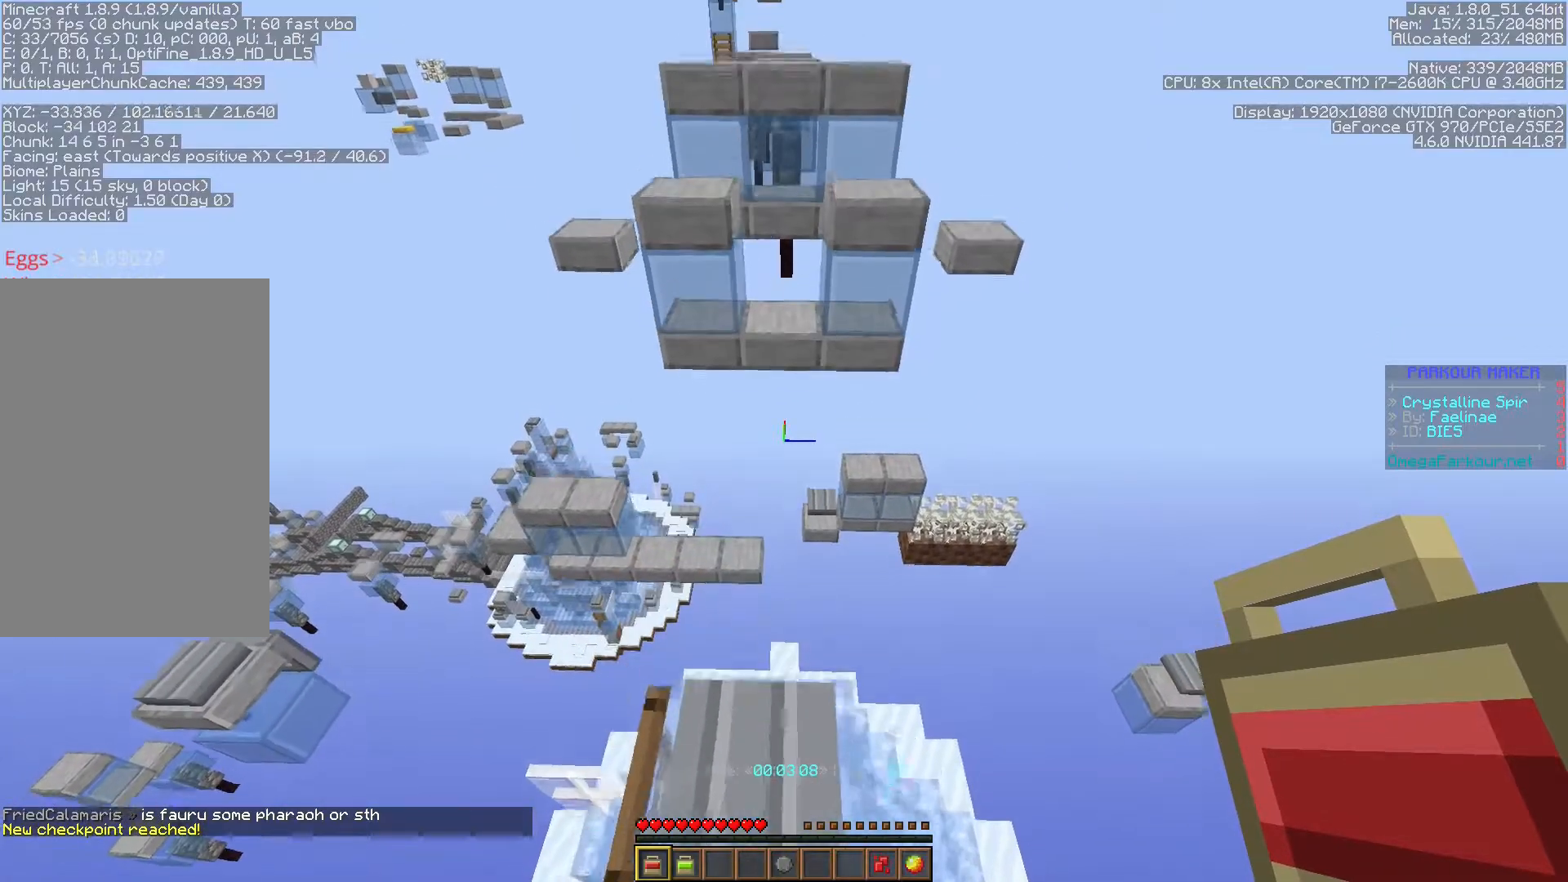
{"keys": ["ctrl", "space", "w"], "events": []}
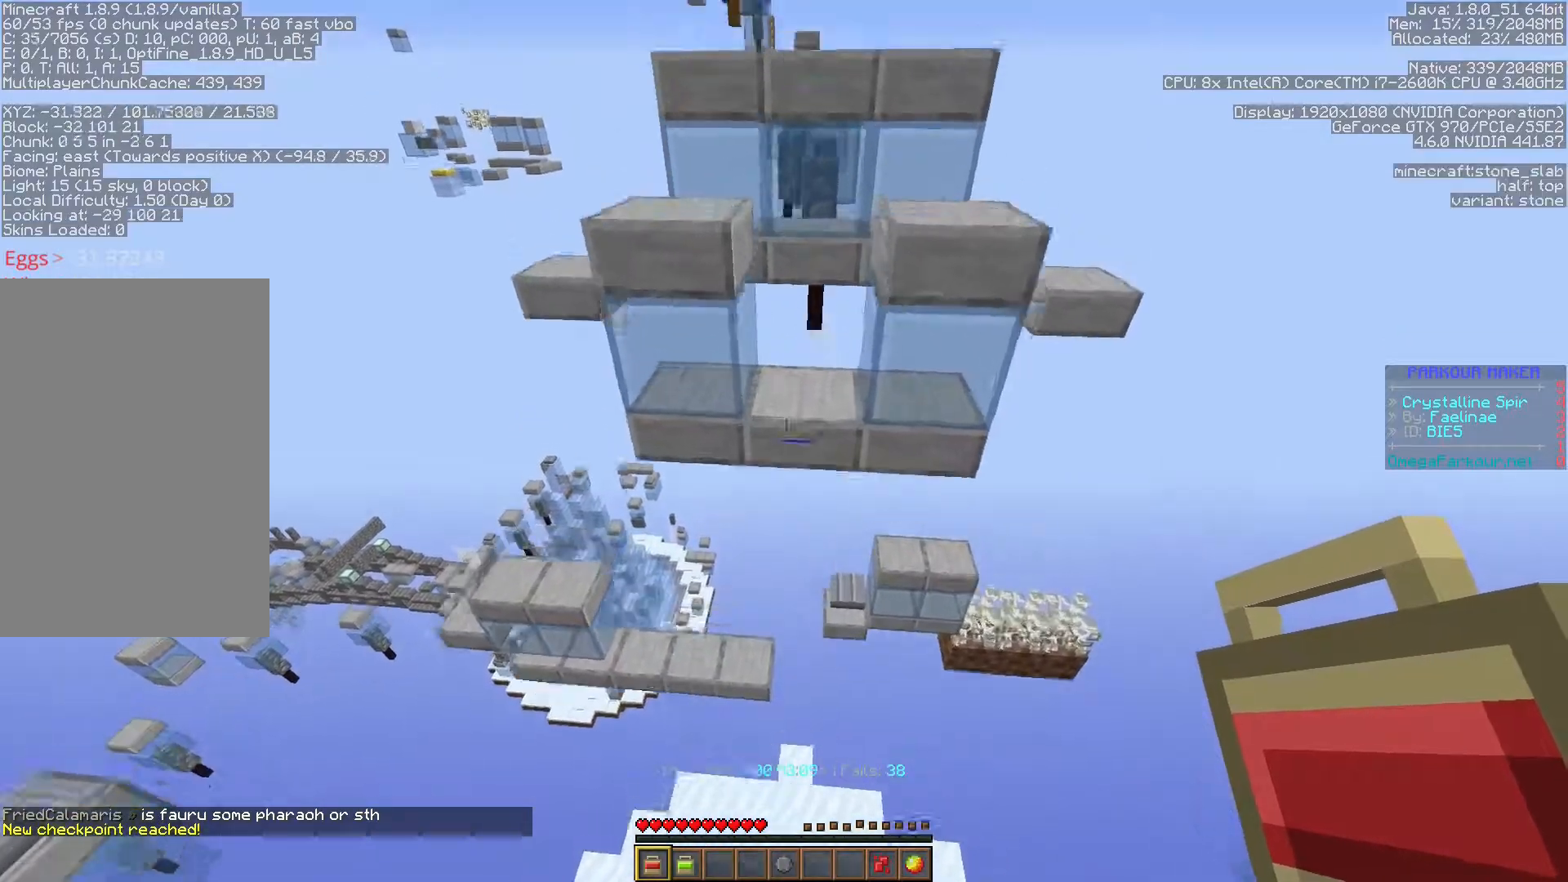
{"keys": ["ctrl", "w"], "events": [[150, "space", "up"]]}
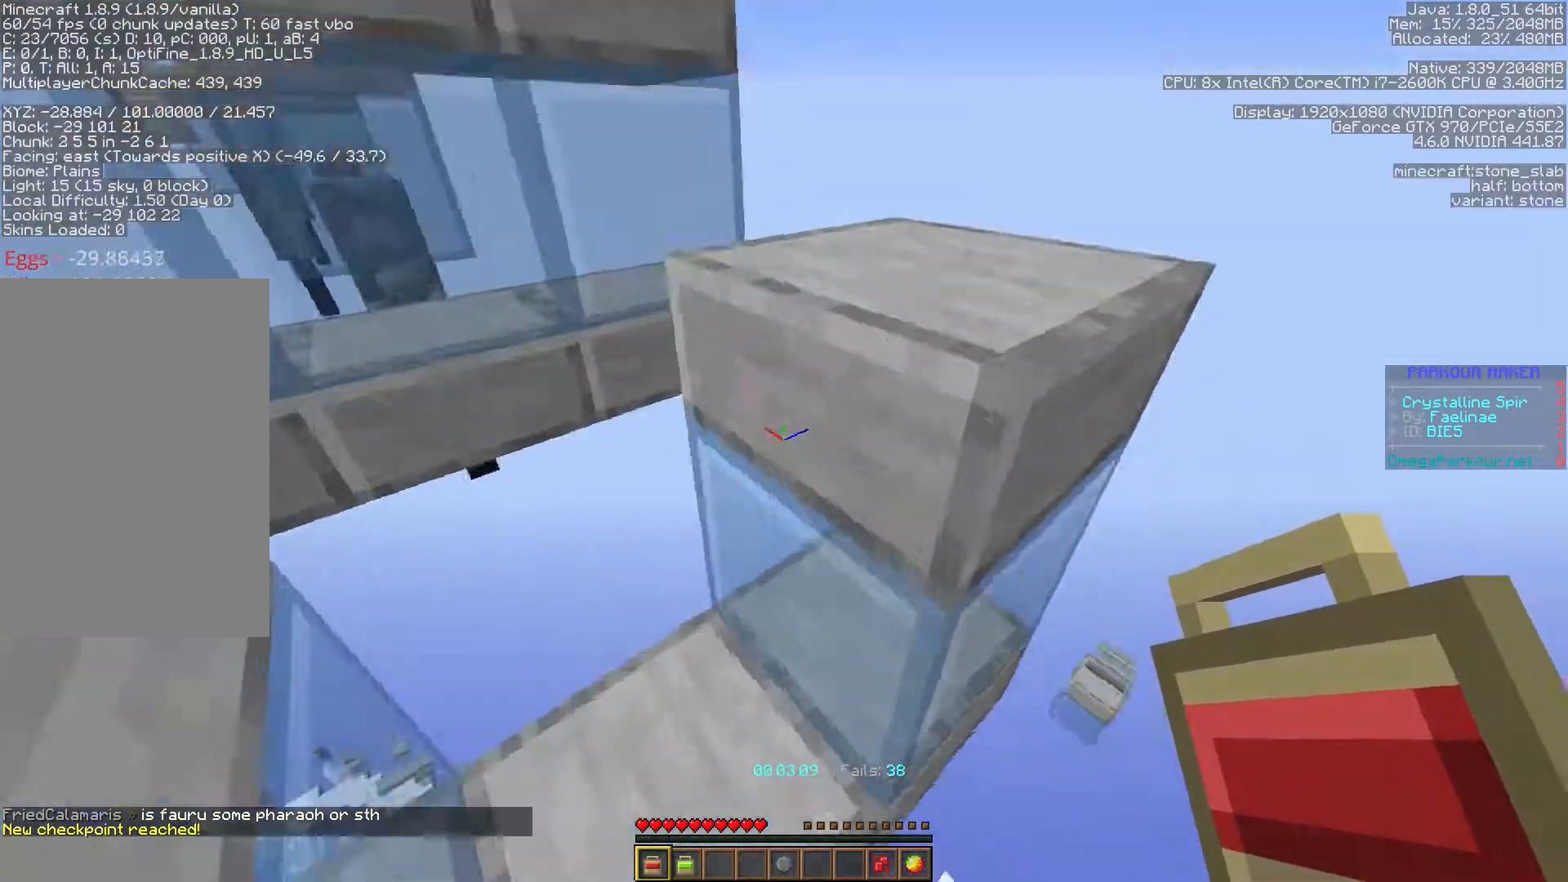
{"keys": ["ctrl", "shift"], "events": [[50, "a", "down"], [117, "shift", "down"], [317, "w", "up"], [350, "a", "up"]]}
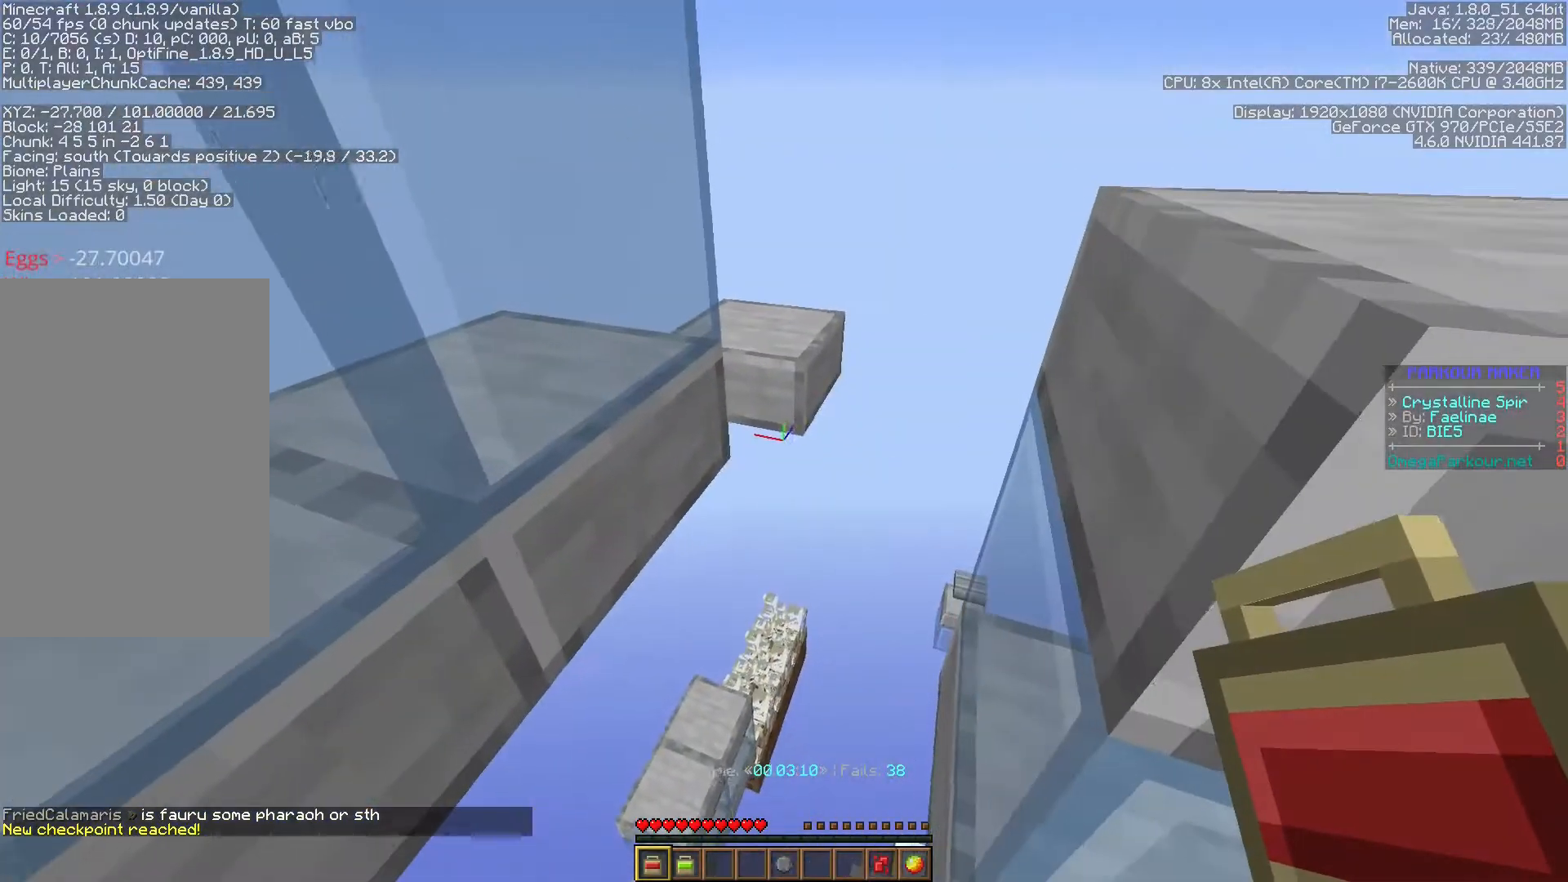
{"keys": ["ctrl", "w"], "events": [[67, "shift", "up"], [67, "w", "down"], [133, "space", "down"], [300, "space", "up"]]}
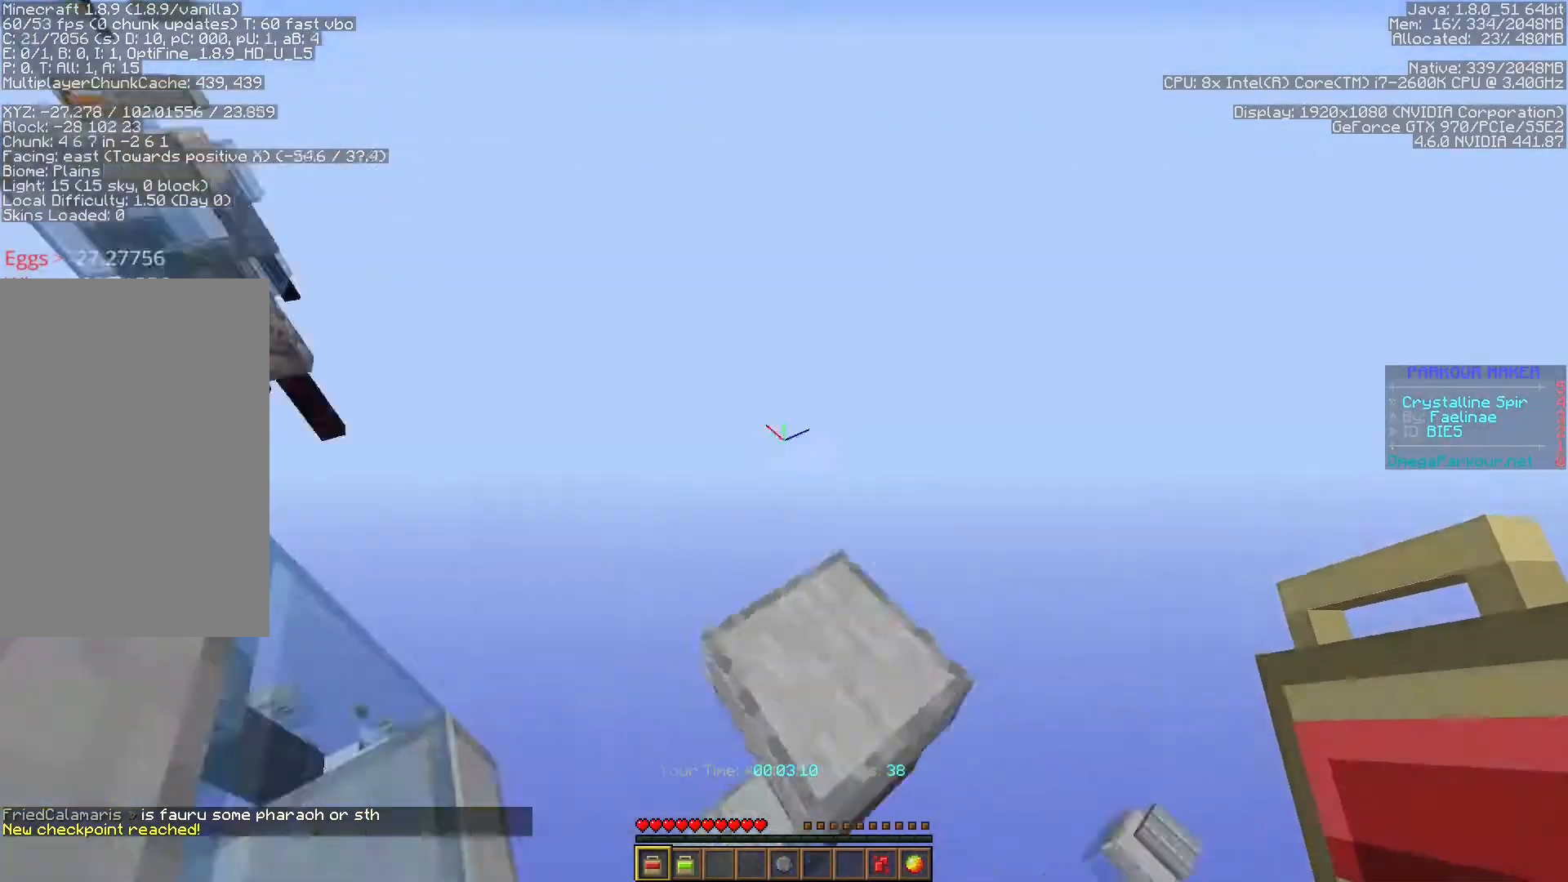
{"keys": ["ctrl", "space", "w"], "events": [[133, "shift", "down"], [183, "w", "up"], [350, "w", "down"], [367, "shift", "up"], [417, "space", "down"]]}
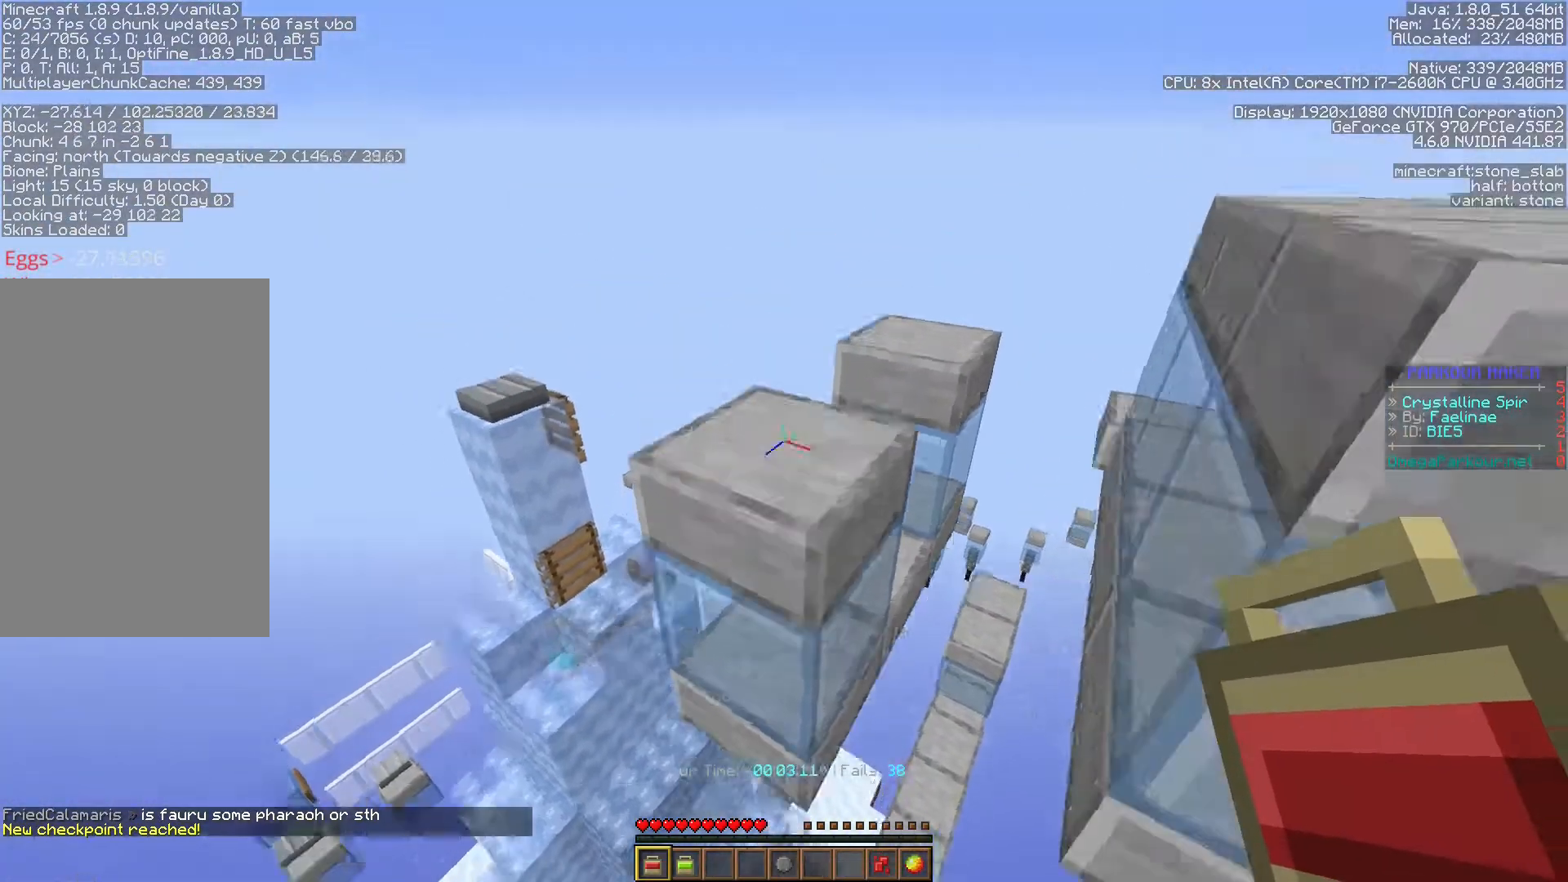
{"keys": ["ctrl", "shift"], "events": [[67, "a", "down"], [83, "space", "up"], [133, "w", "up"], [233, "s", "down"], [333, "a", "up"], [417, "shift", "down"], [467, "s", "up"]]}
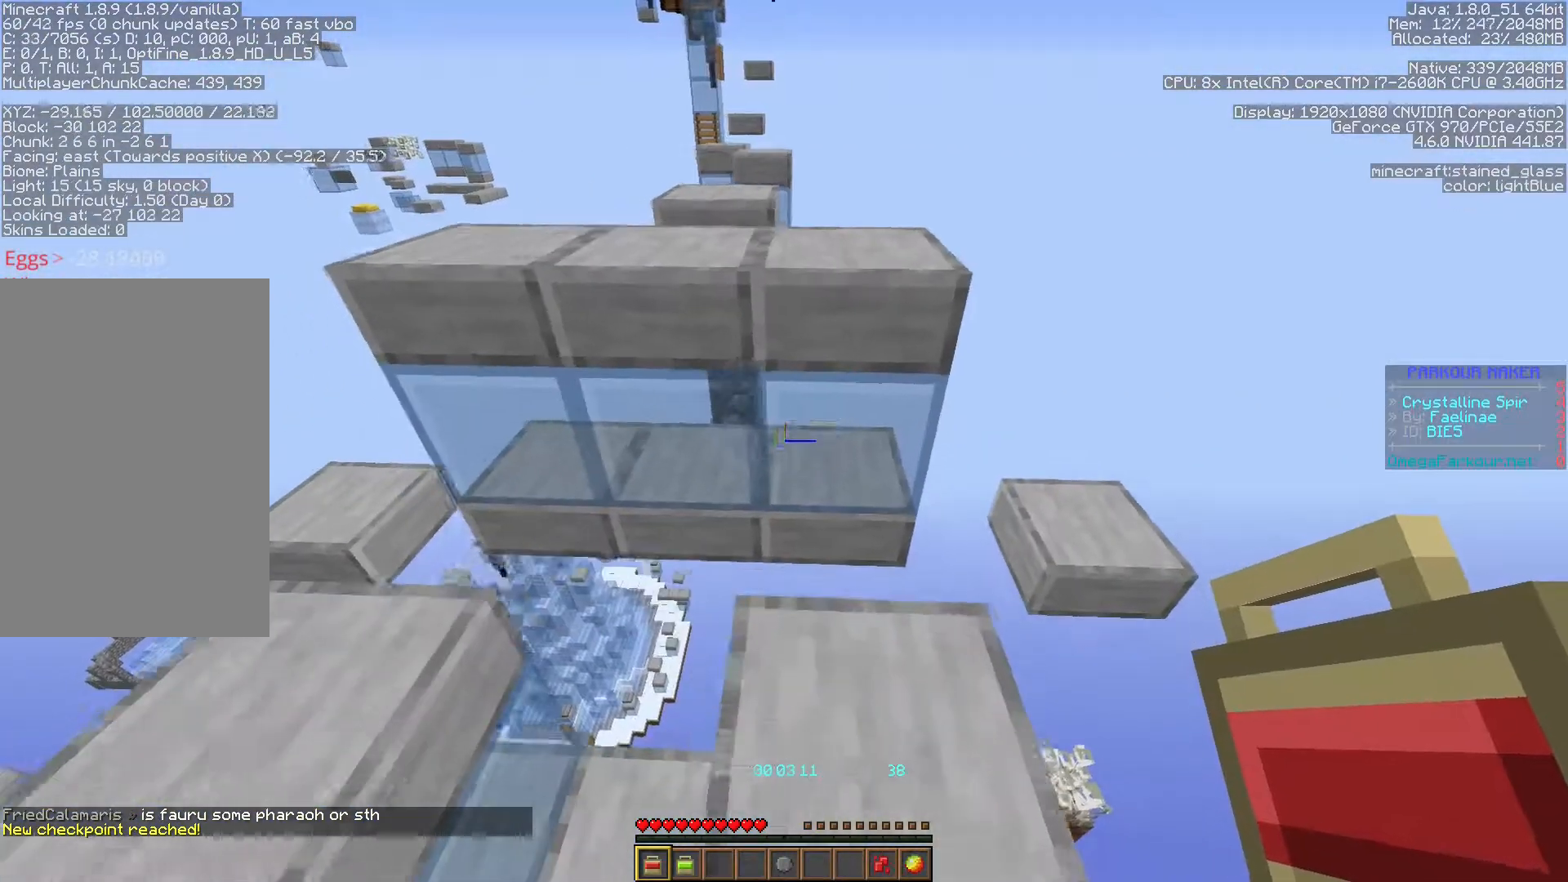
{"keys": ["ctrl"], "events": [[50, "w", "down"], [100, "shift", "up"], [150, "space", "down"], [300, "space", "up"], [450, "w", "up"]]}
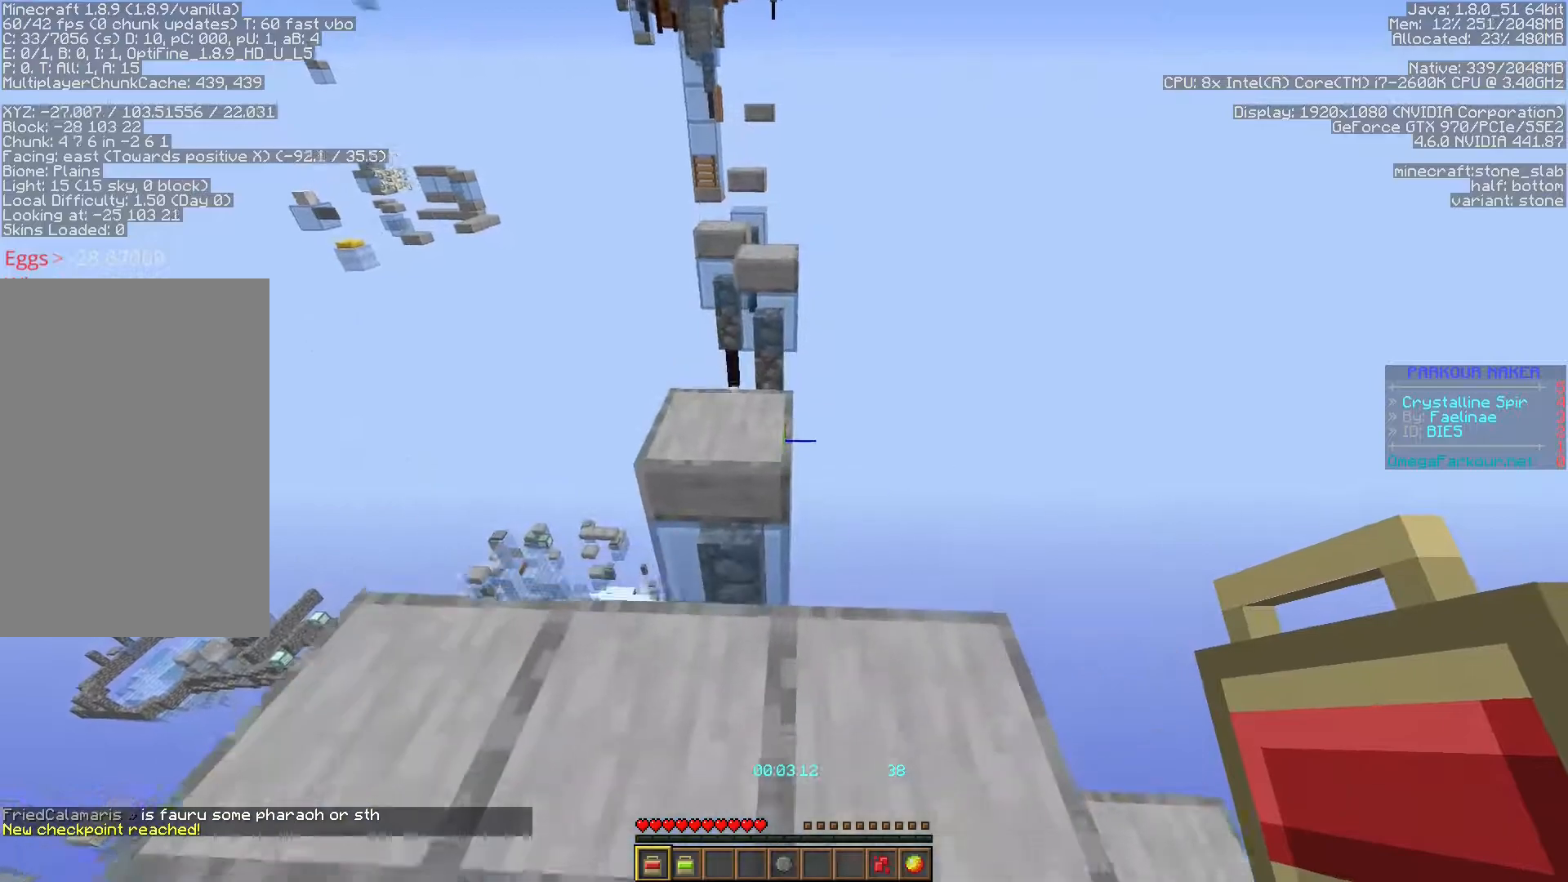
{"keys": ["ctrl", "shift"], "events": [[33, "s", "down"], [233, "shift", "down"], [350, "s", "up"]]}